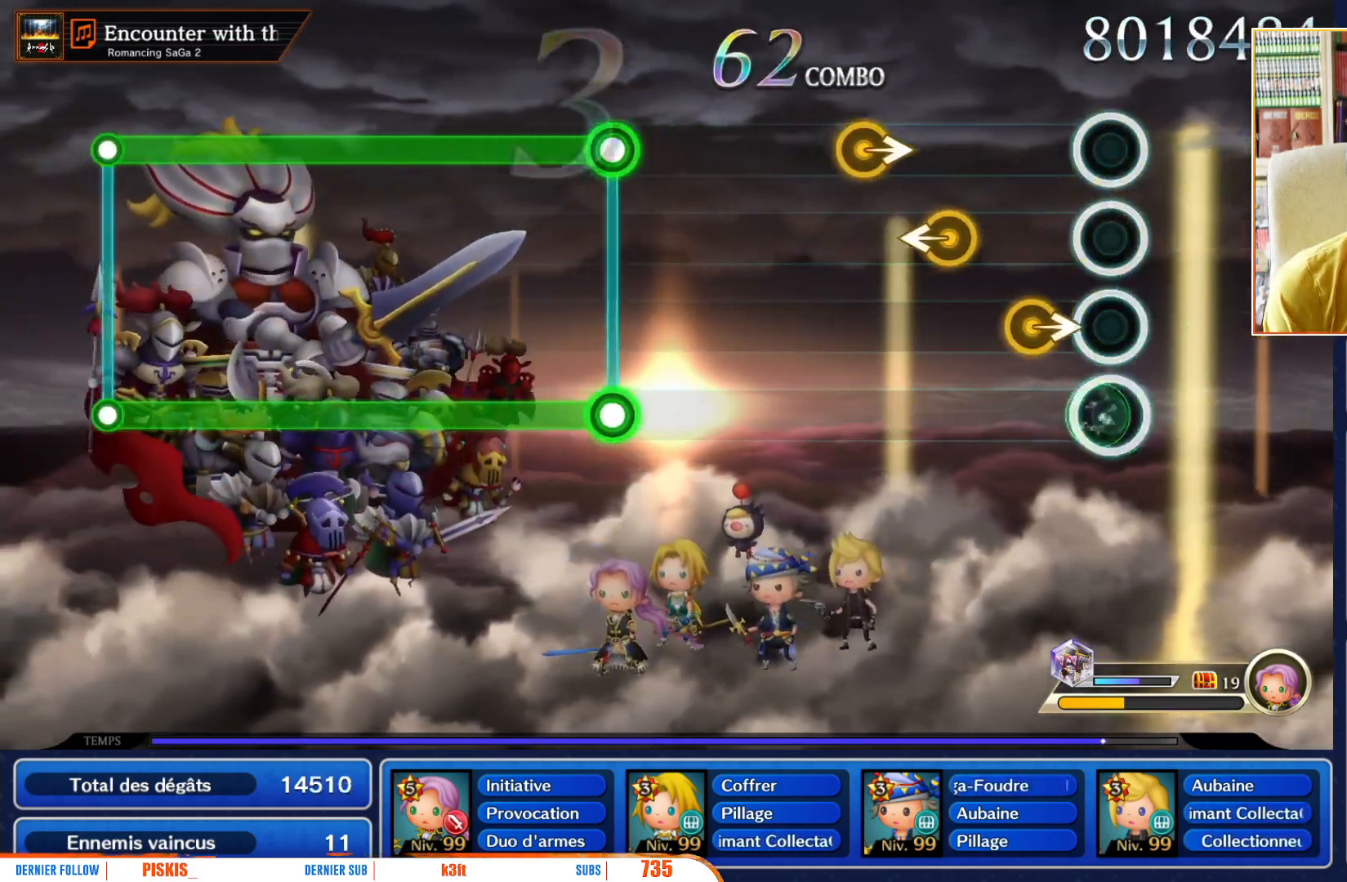
Gameplay with a controller (Nintendo layout); each line is a JSON object with the inputs held at the frame after it. "events" lists button and stick changes between this image and that frame as [ms after this image, input, new state], when the widget could be followed in between. Not read: L3 R3 SELECT START.
{"buttons": [], "left_stick": "center", "right_stick": "center"}
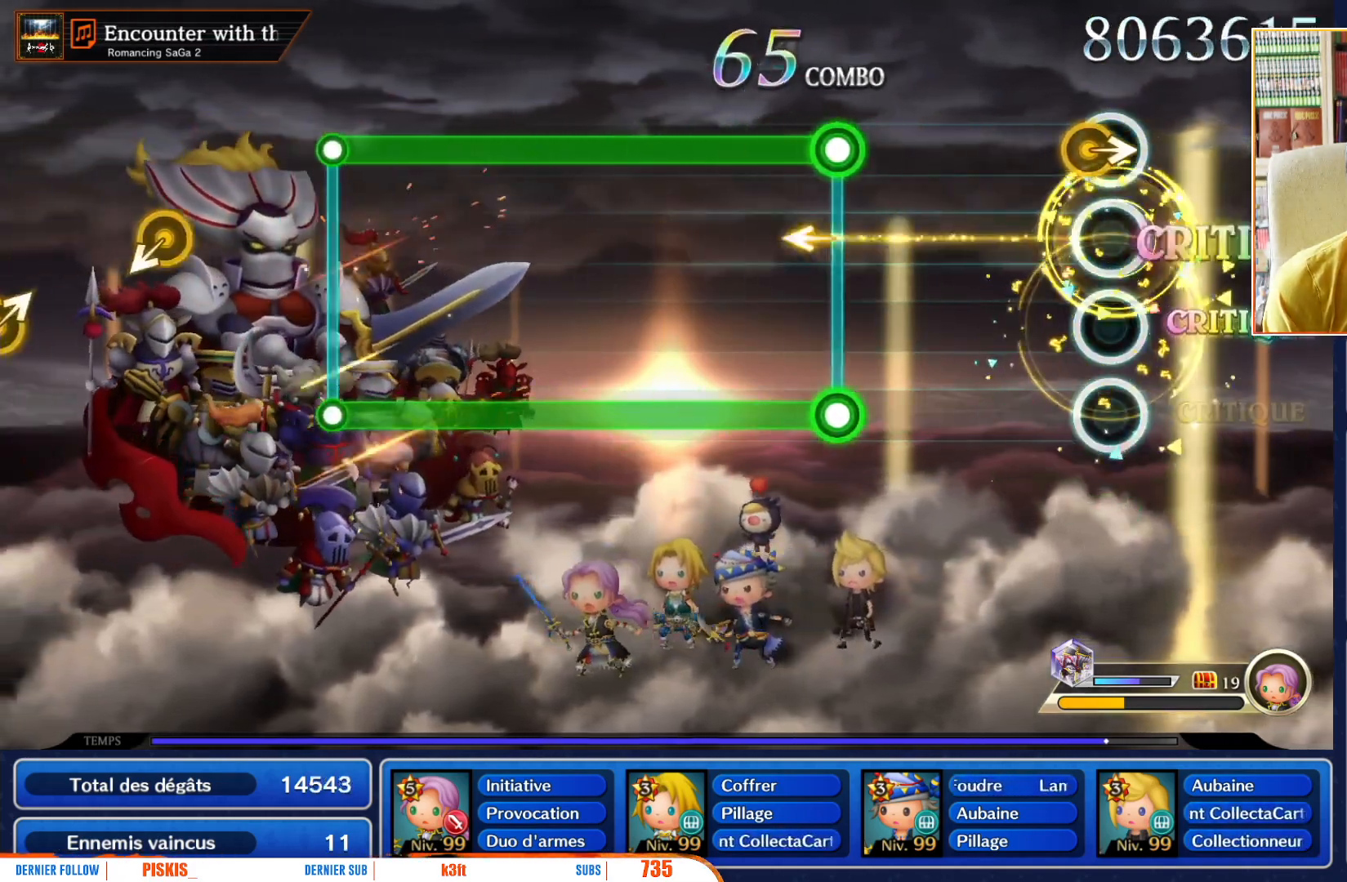
{"buttons": [], "left_stick": "center", "right_stick": "center", "events": [[83, "left_stick", "right"], [200, "left_stick", "center"]]}
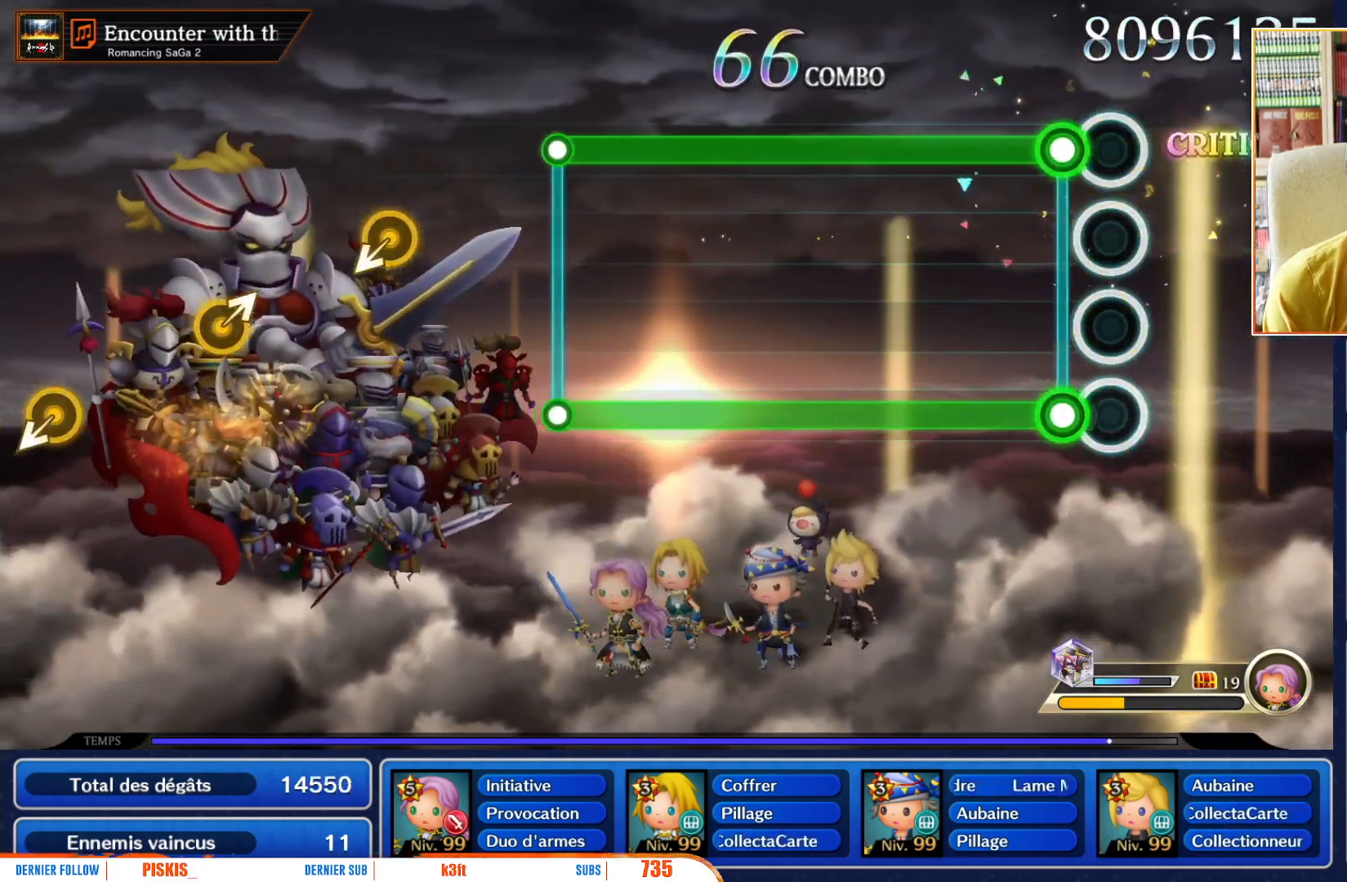
{"buttons": ["L1", "R1"], "left_stick": "center", "right_stick": "center", "events": [[67, "R1", "down"], [83, "L1", "down"]]}
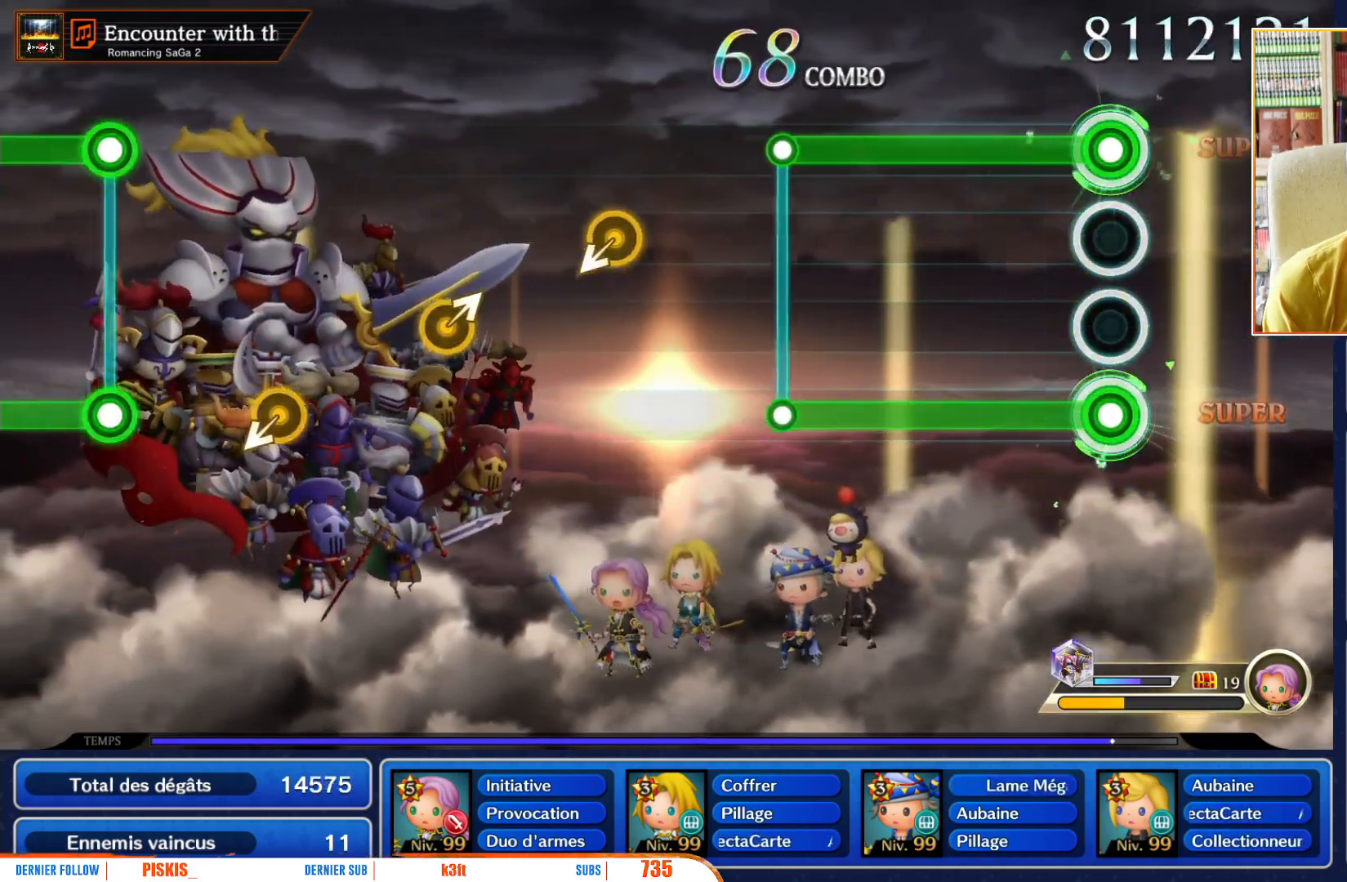
{"buttons": ["L1", "R1"], "left_stick": "center", "right_stick": "center", "events": []}
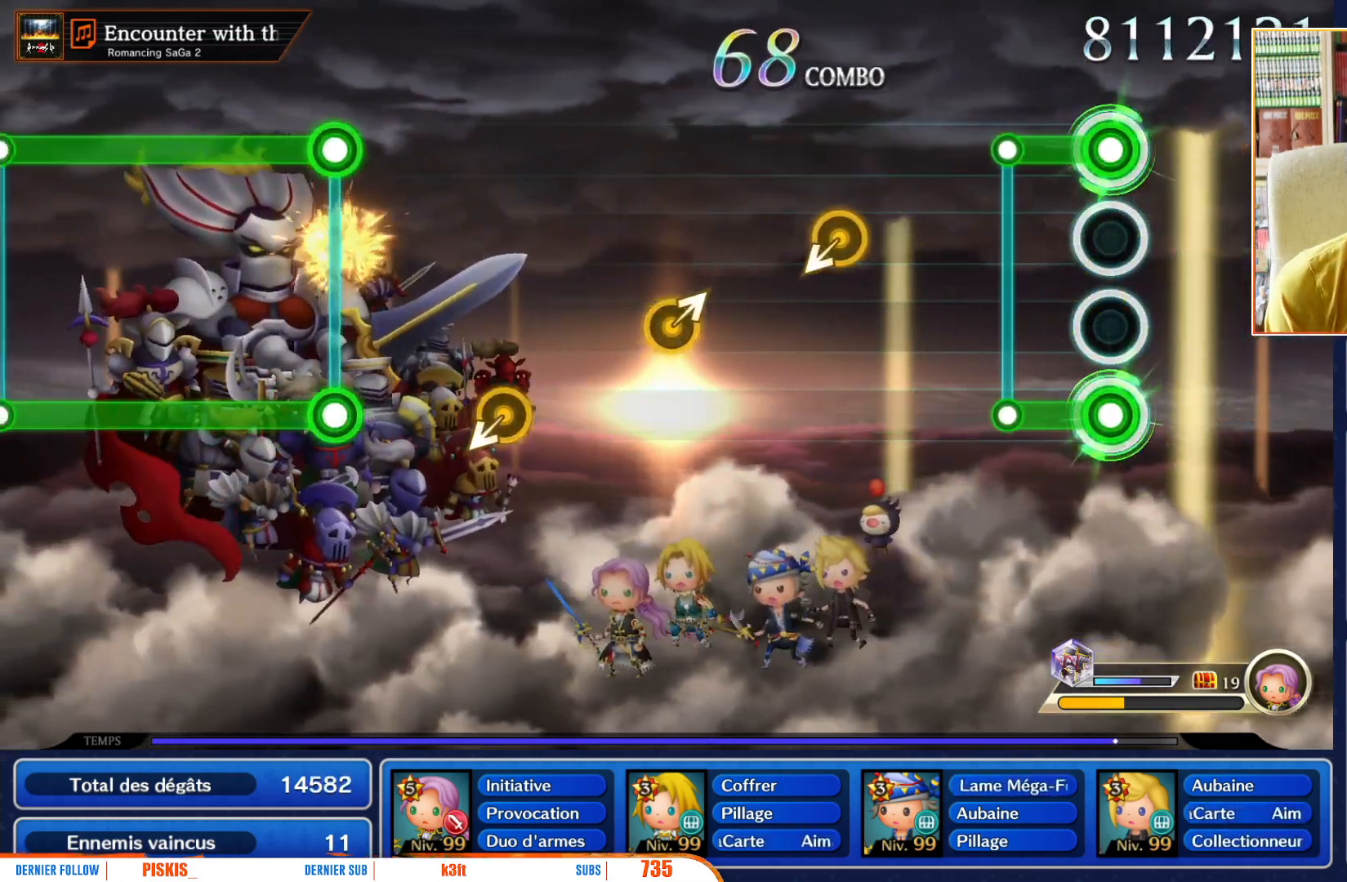
{"buttons": [], "left_stick": "center", "right_stick": "center", "events": [[250, "R1", "up"], [300, "L1", "up"]]}
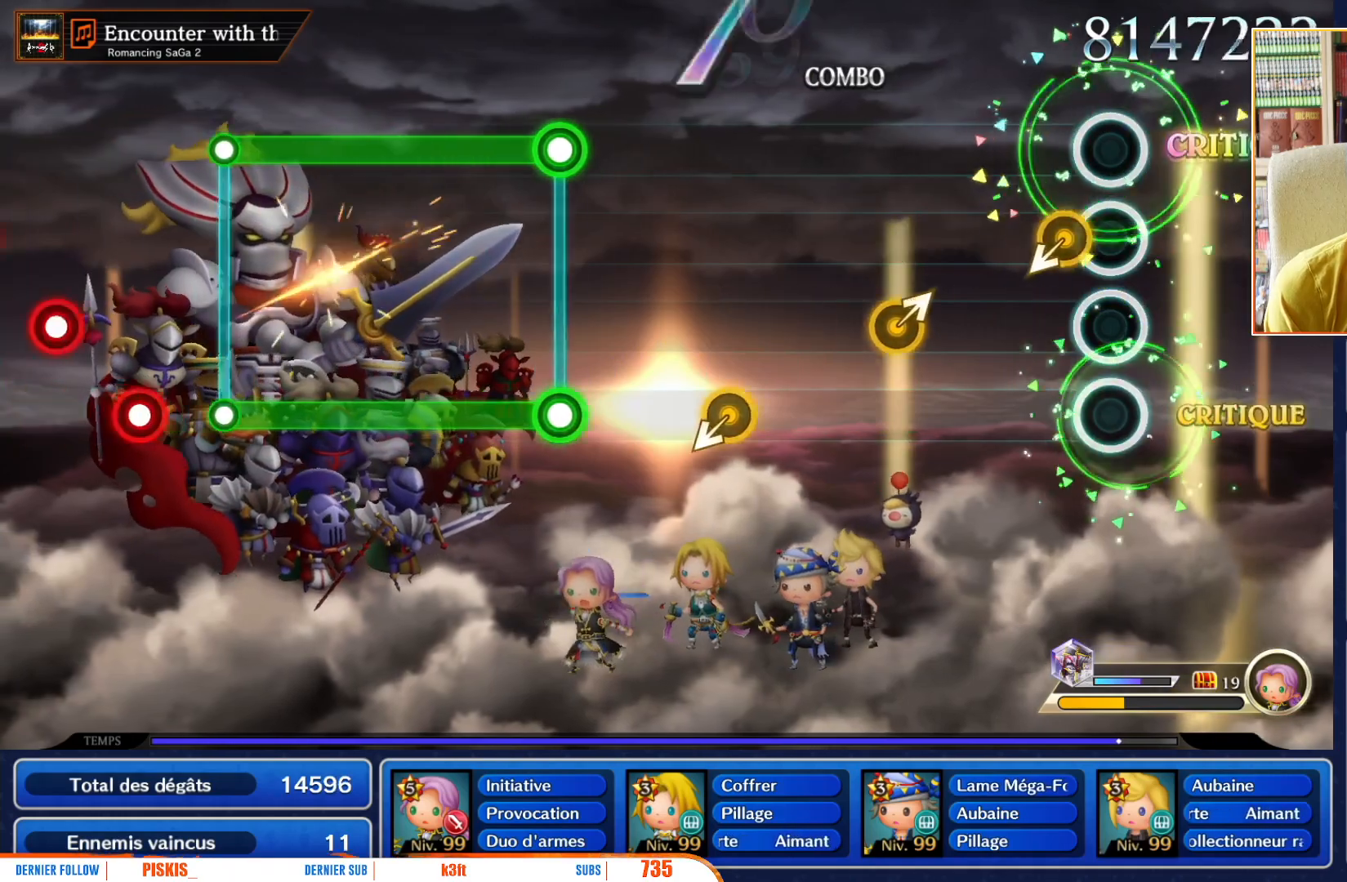
{"buttons": [], "left_stick": "up-right", "right_stick": "center", "events": [[483, "left_stick", "up-right"]]}
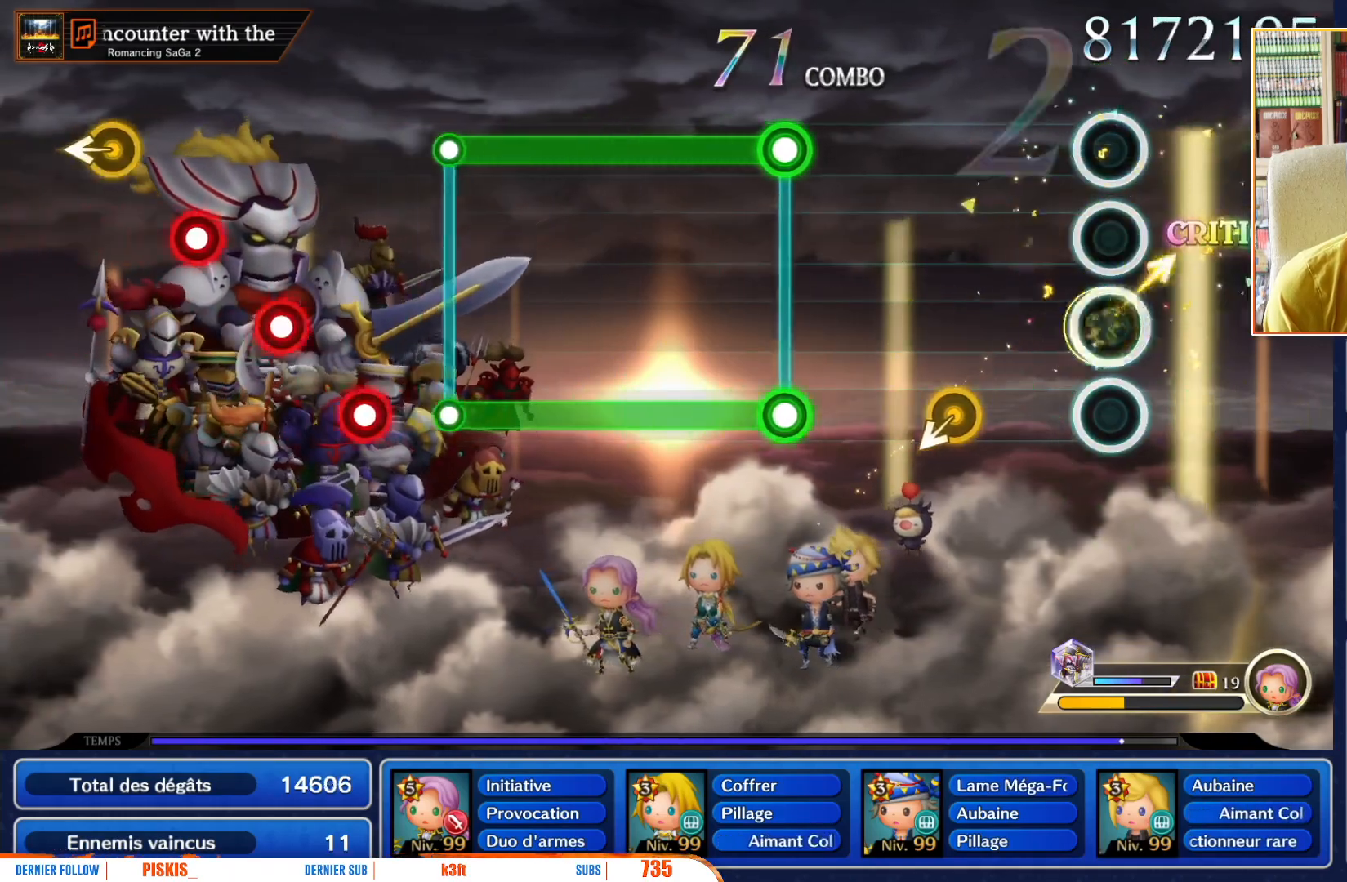
{"buttons": [], "left_stick": "center", "right_stick": "center", "events": [[117, "left_stick", "center"], [350, "left_stick", "down-left"], [467, "left_stick", "center"]]}
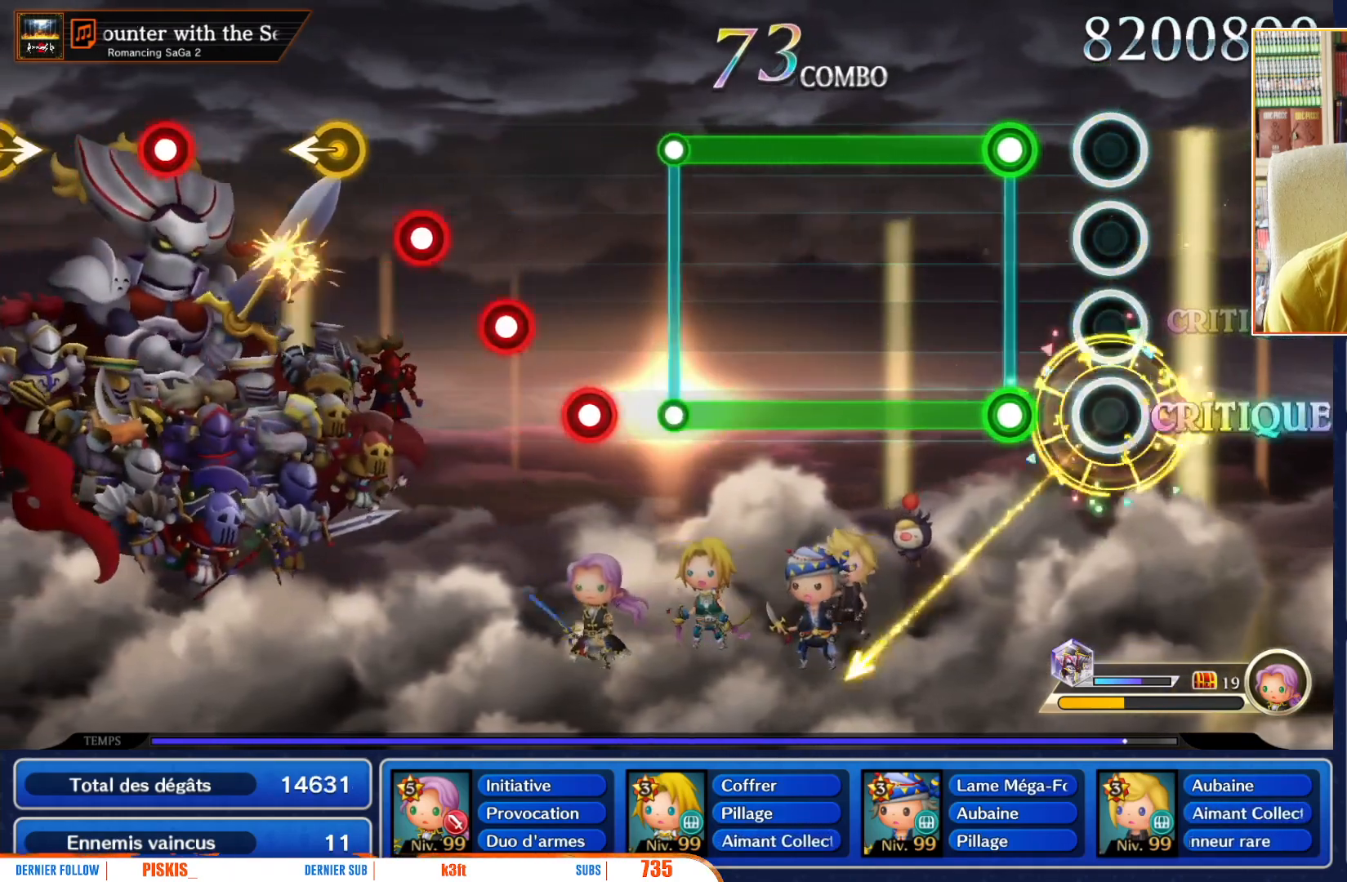
{"buttons": ["L1", "R1"], "left_stick": "center", "right_stick": "center", "events": [[300, "L1", "down"], [300, "R1", "down"]]}
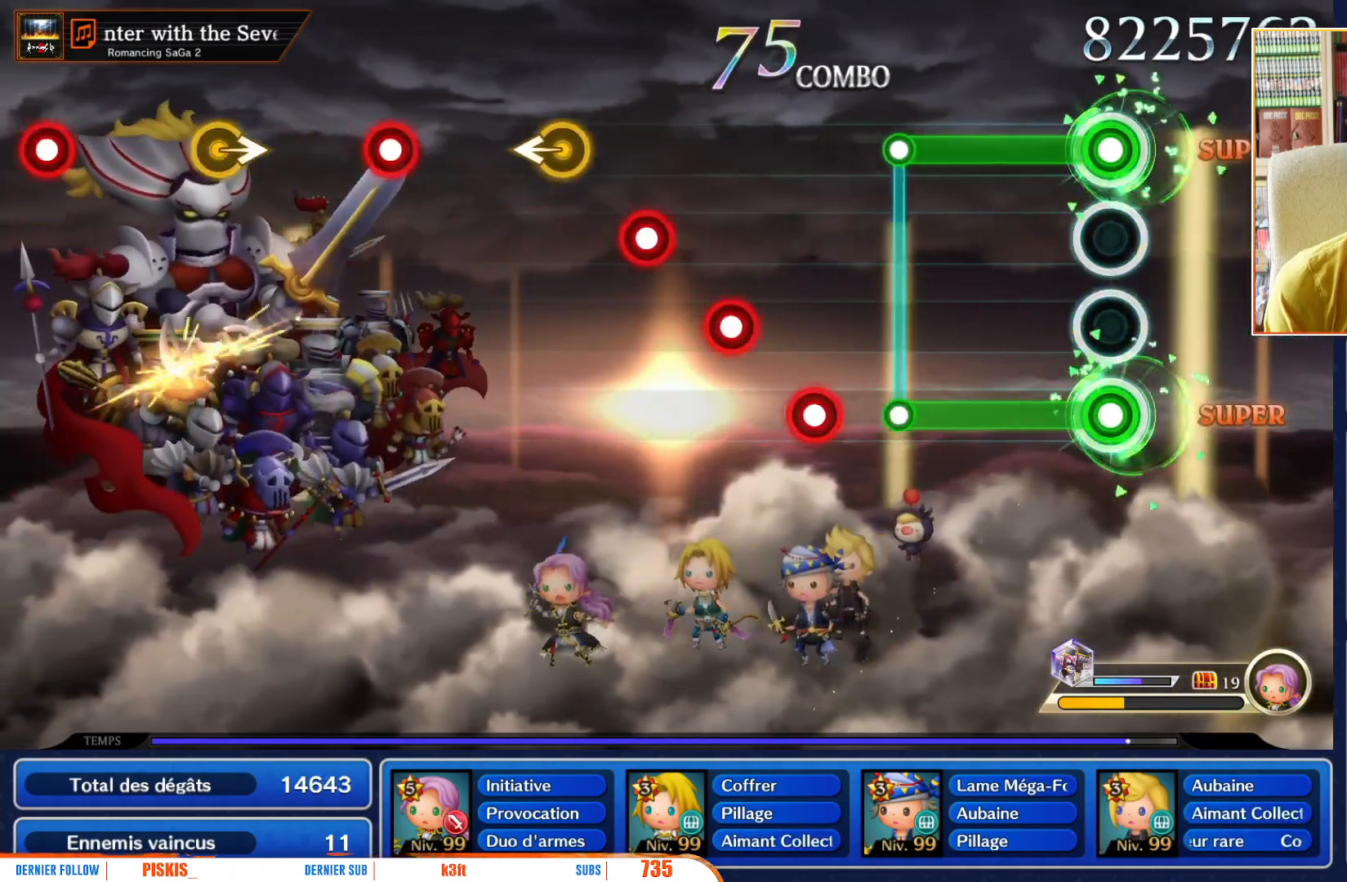
{"buttons": ["L1", "R1"], "left_stick": "center", "right_stick": "center", "events": []}
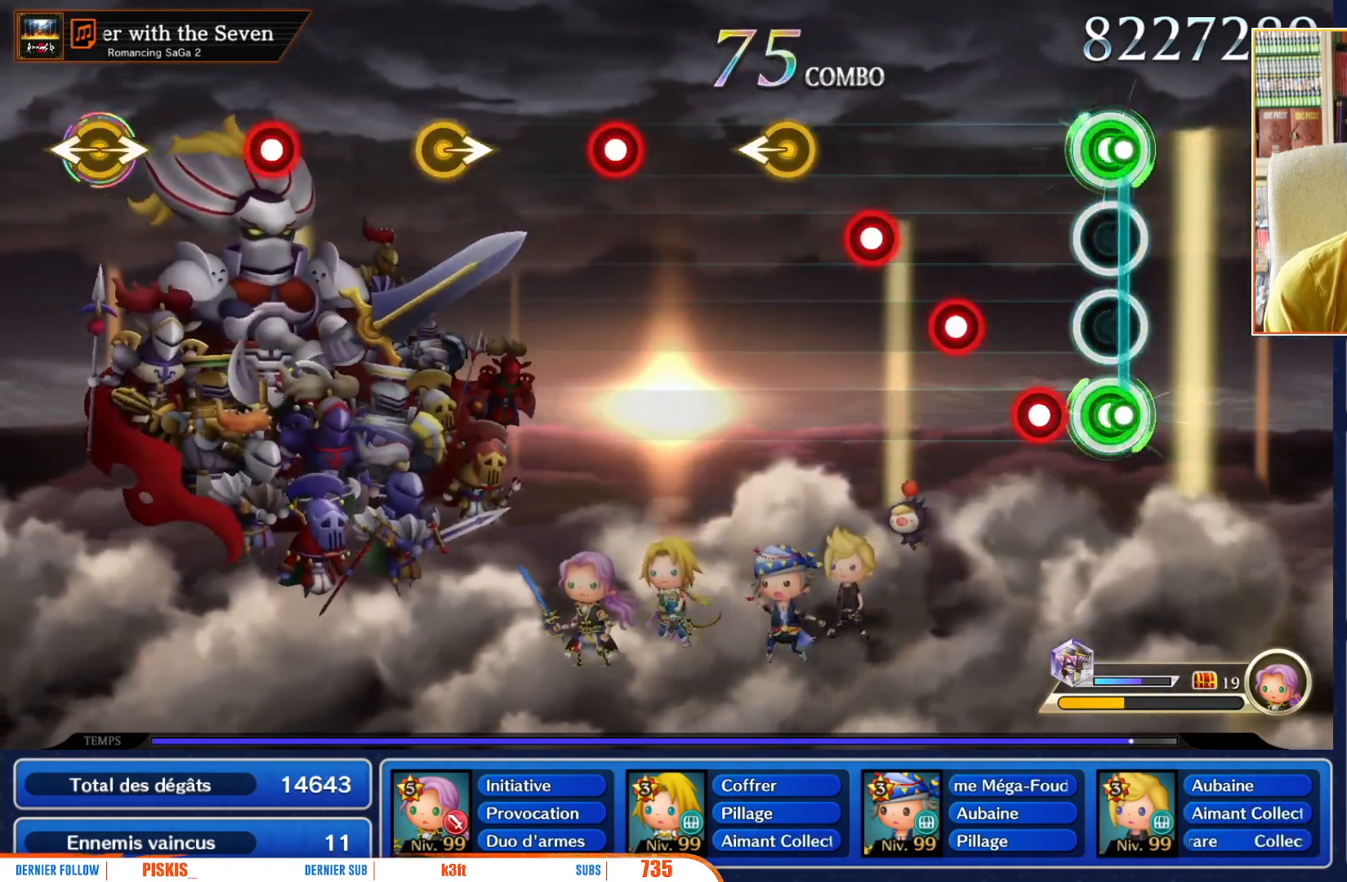
{"buttons": [], "left_stick": "center", "right_stick": "center", "events": [[17, "R1", "up"], [67, "L1", "up"], [167, "R1", "down"], [300, "R1", "up"], [383, "R1", "down"], [483, "R1", "up"]]}
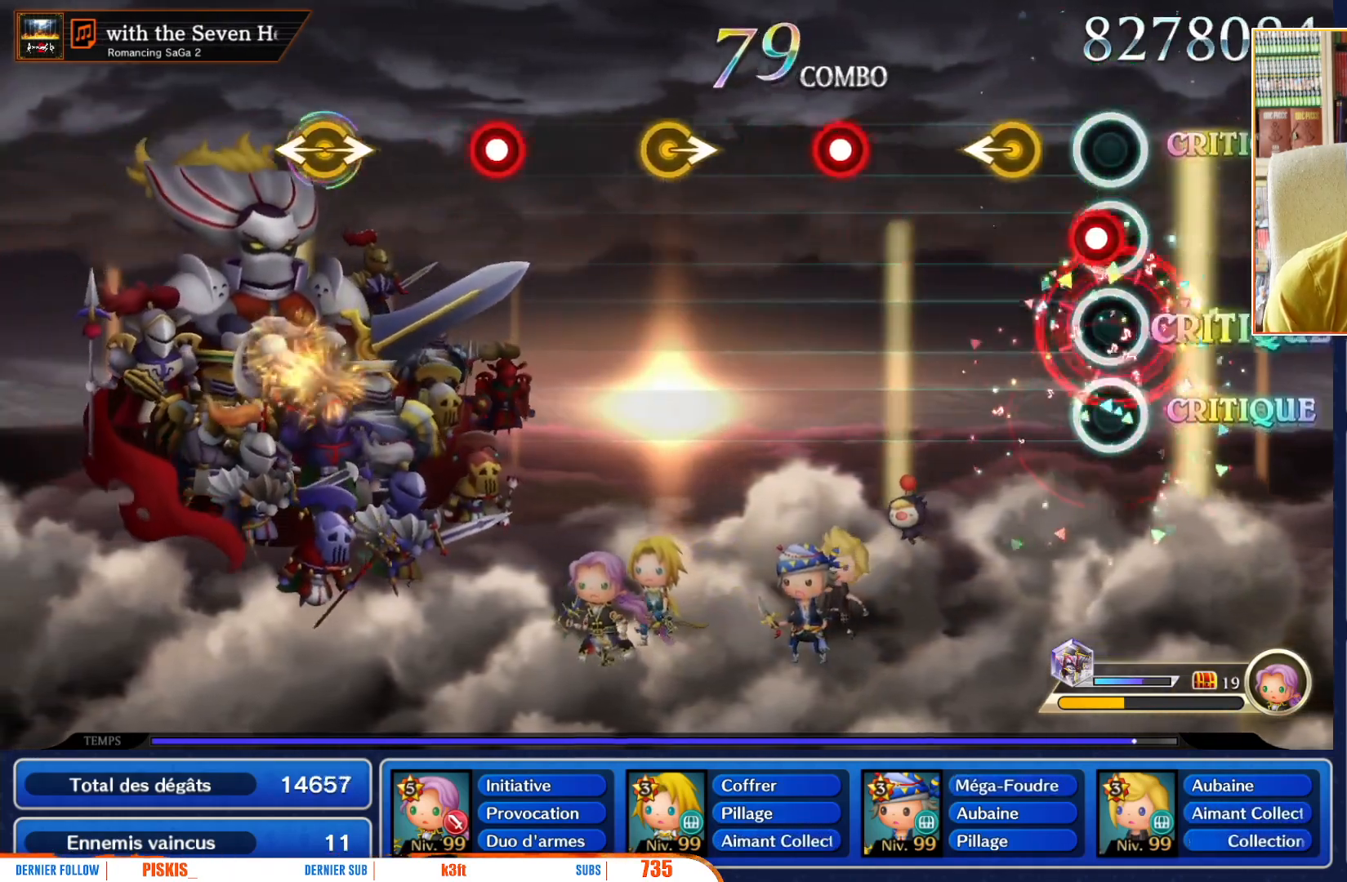
{"buttons": [], "left_stick": "center", "right_stick": "center"}
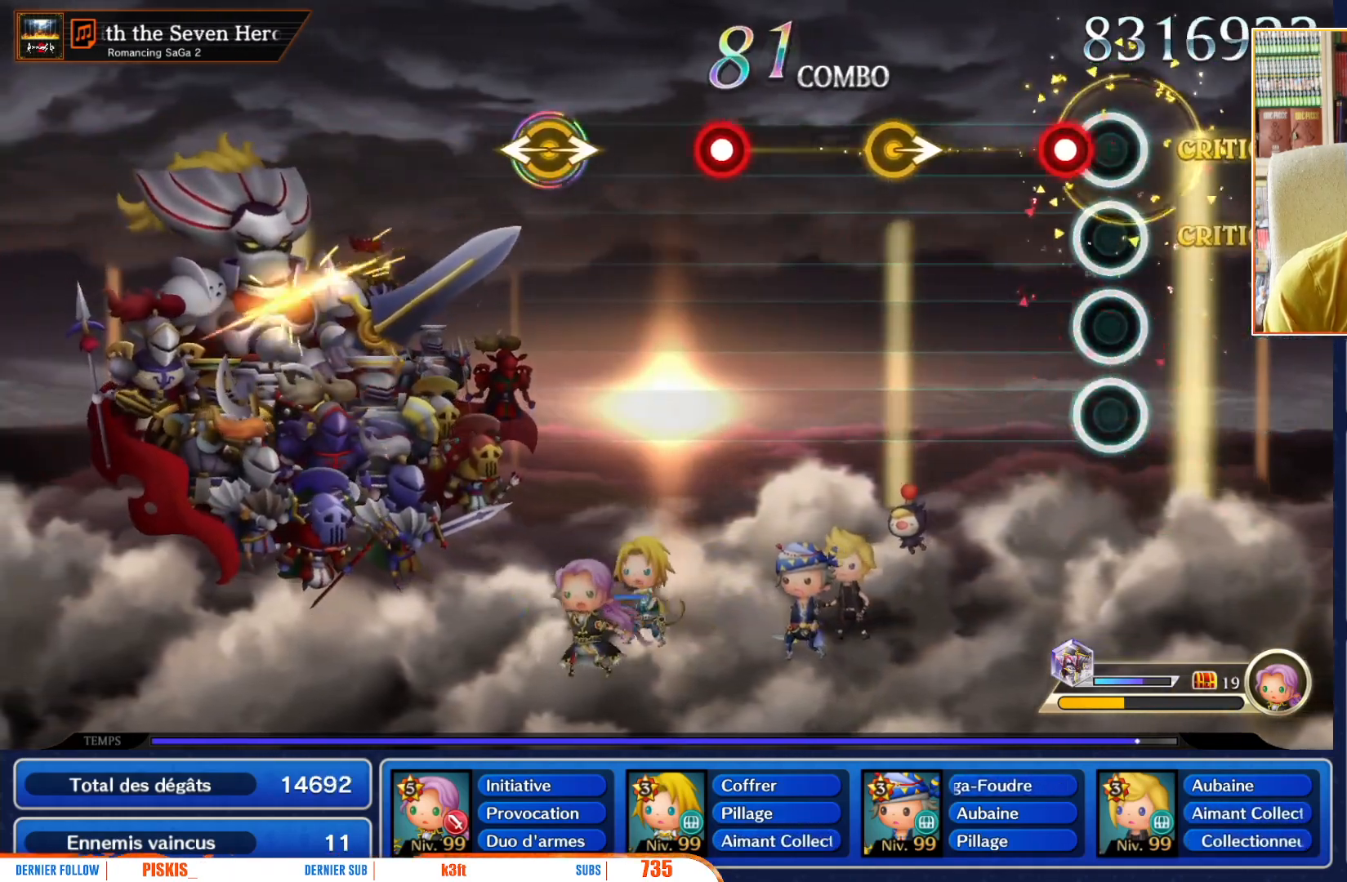
{"buttons": [], "left_stick": "right", "right_stick": "center", "events": [[100, "R1", "down"], [250, "R1", "up"], [483, "left_stick", "right"]]}
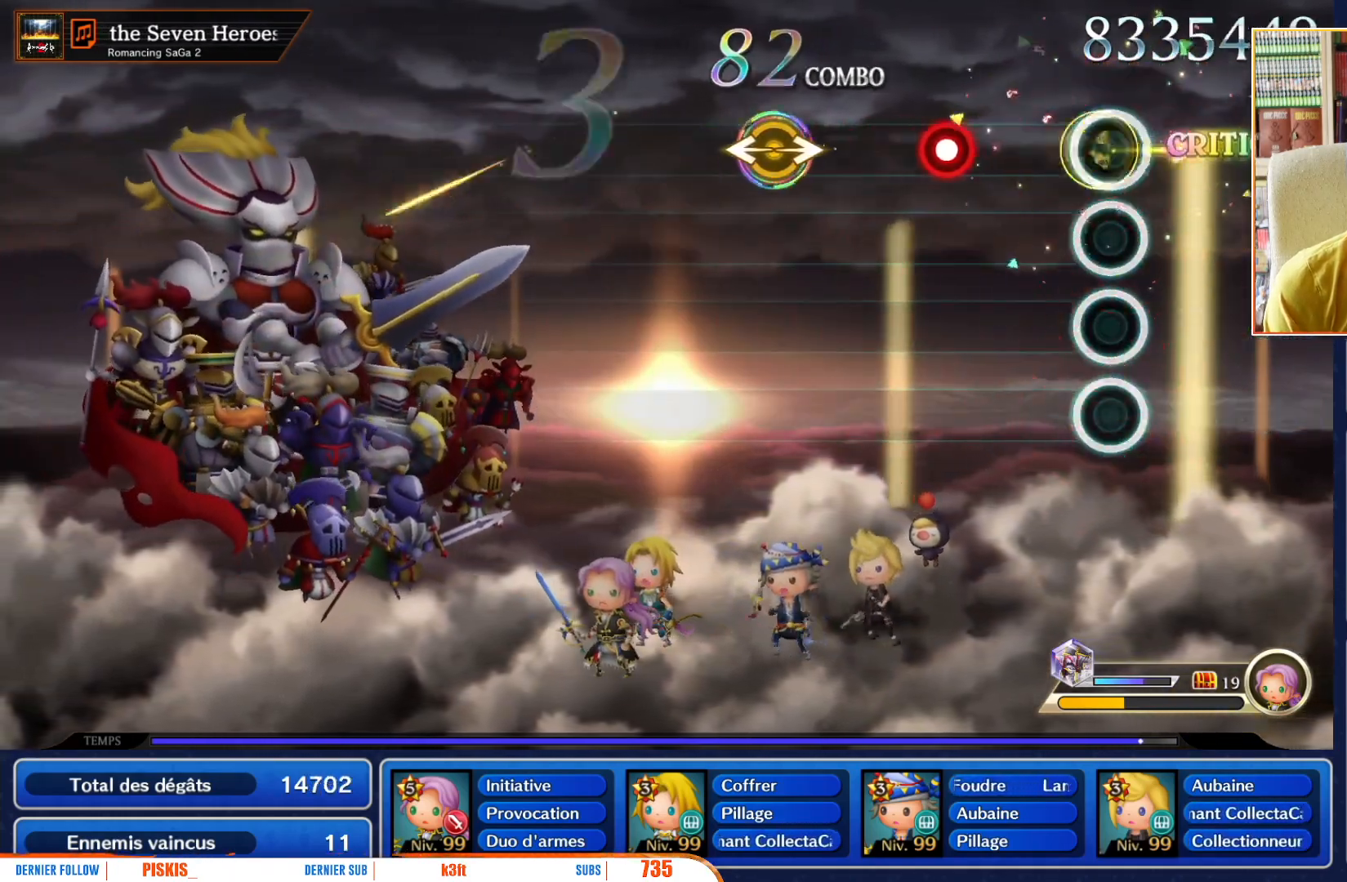
{"buttons": ["R1"], "left_stick": "center", "right_stick": "center", "events": [[100, "left_stick", "center"], [400, "R1", "down"]]}
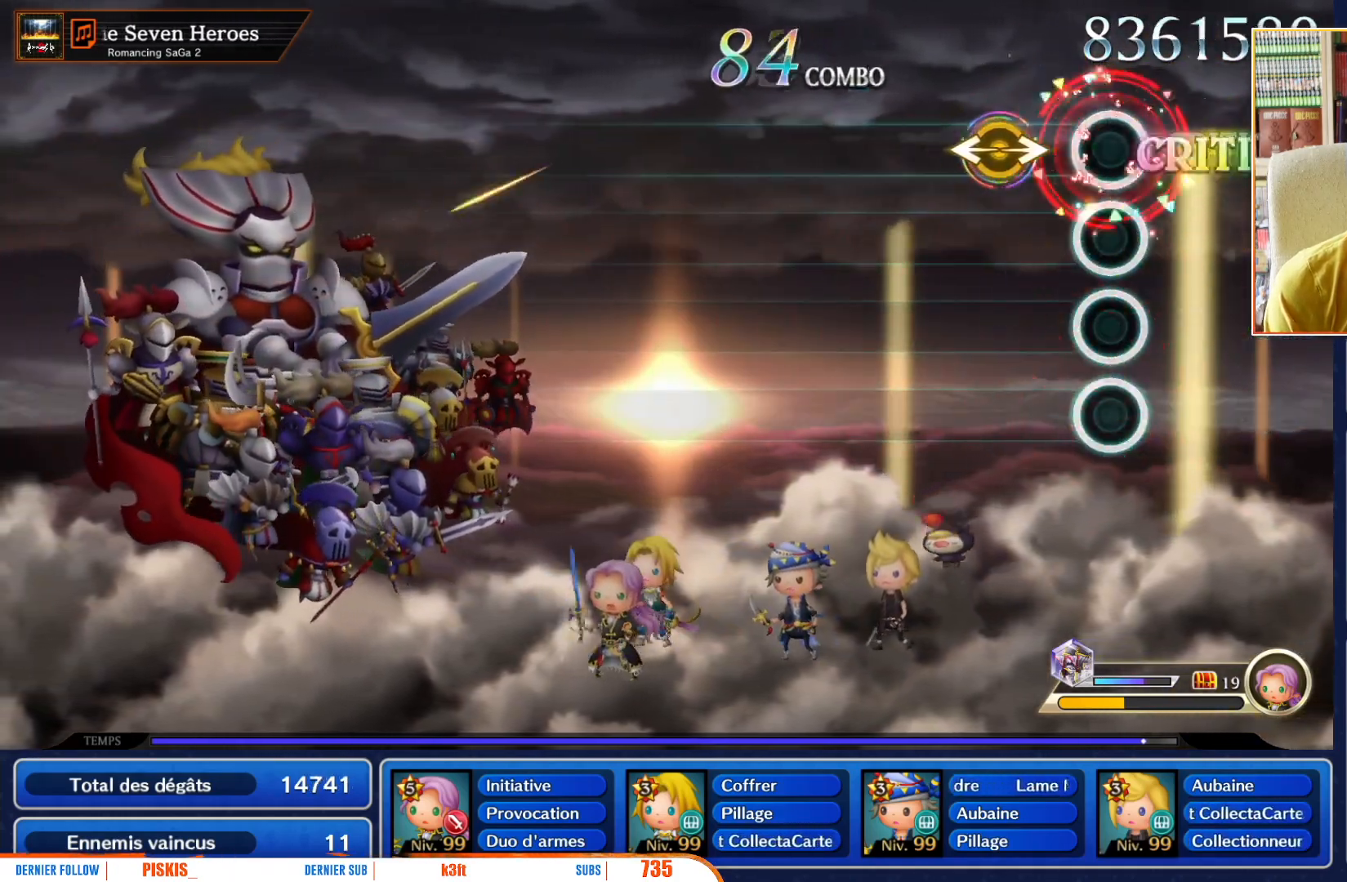
{"buttons": [], "left_stick": "center", "right_stick": "center", "events": [[17, "R1", "up"], [250, "left_stick", "left"], [283, "right_stick", "right"], [350, "right_stick", "center"], [383, "left_stick", "center"]]}
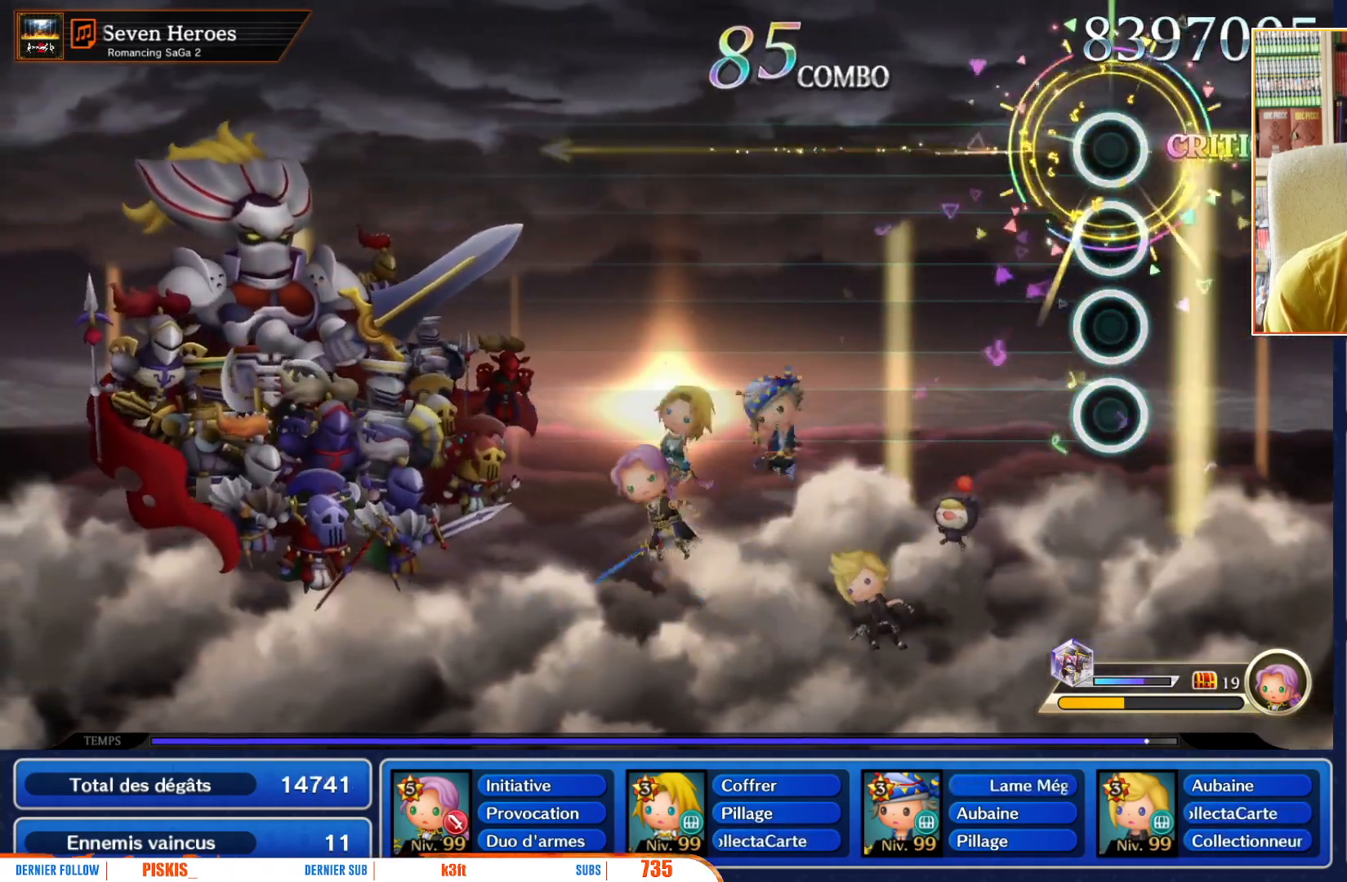
{"buttons": [], "left_stick": "center", "right_stick": "center", "events": []}
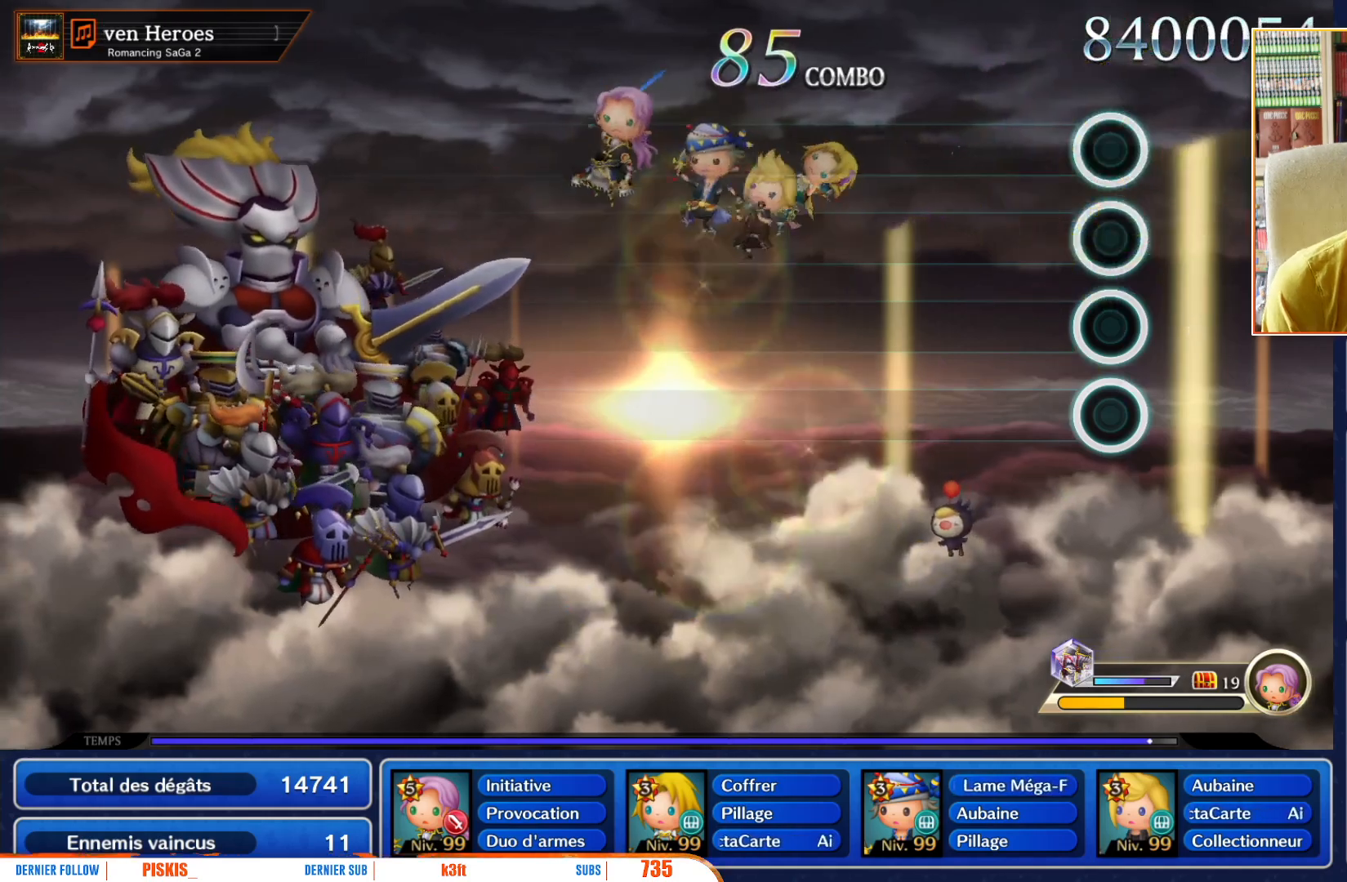
{"buttons": [], "left_stick": "center", "right_stick": "center", "events": []}
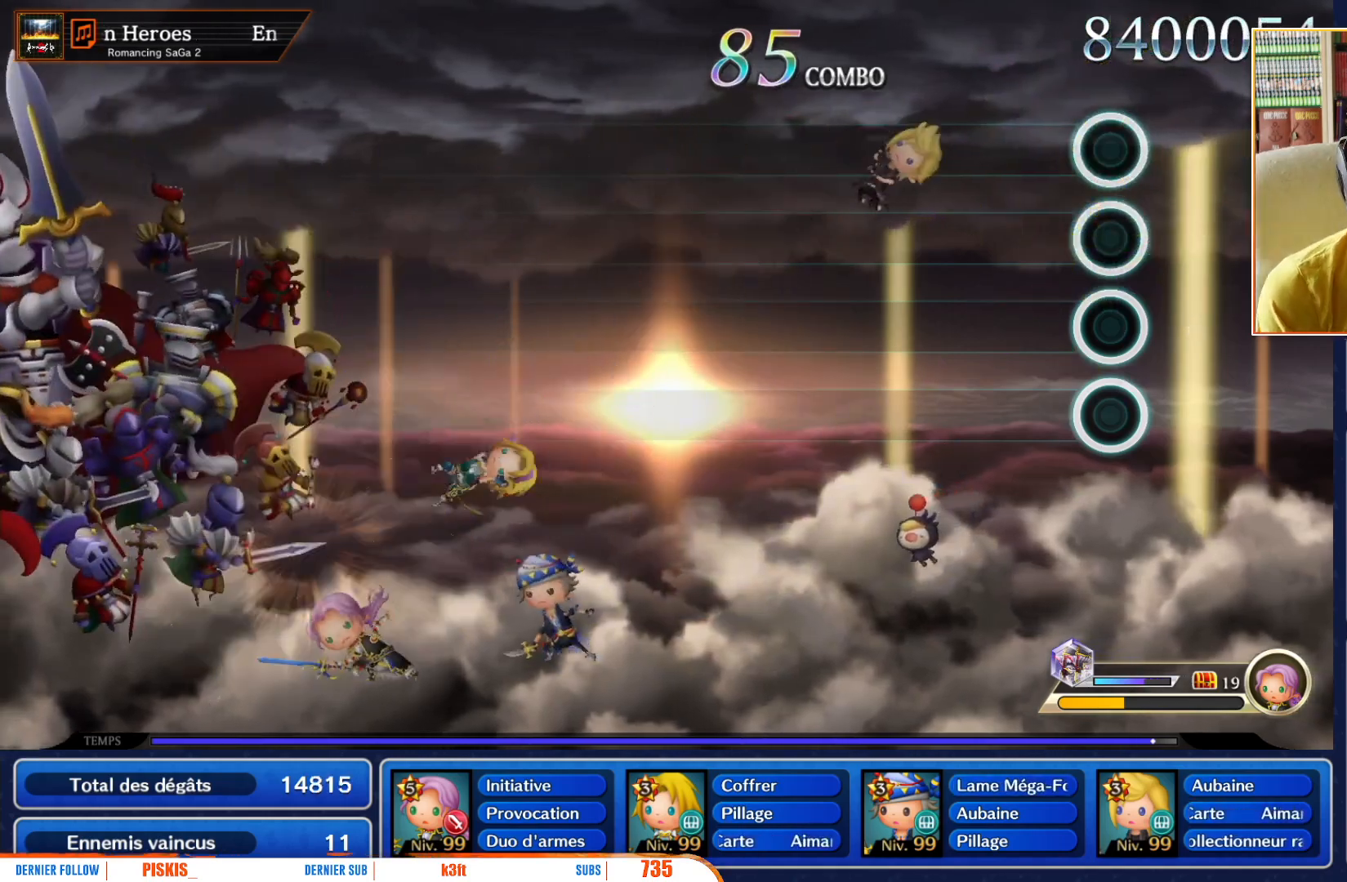
{"buttons": [], "left_stick": "center", "right_stick": "center", "events": []}
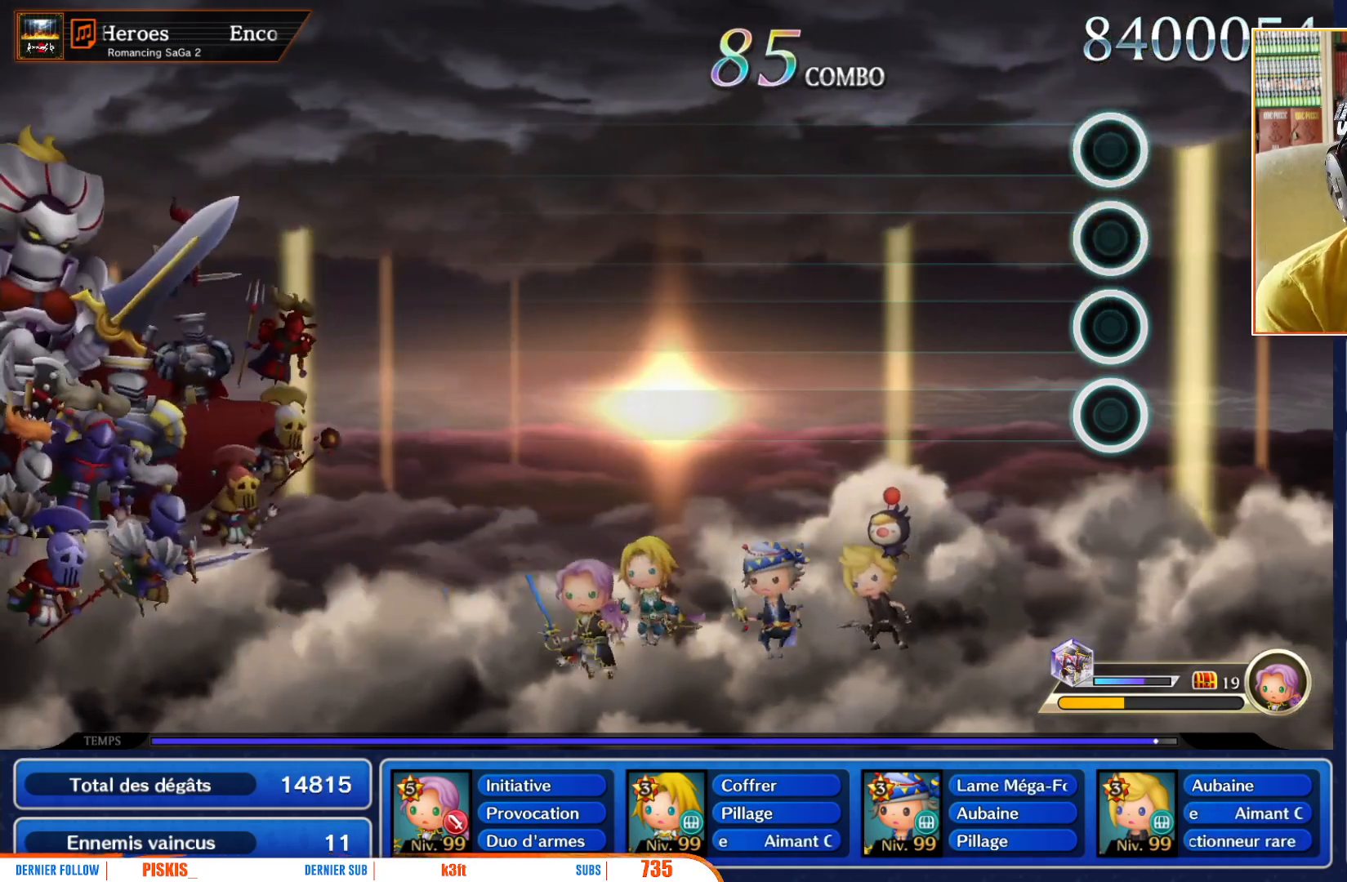
{"buttons": [], "left_stick": "center", "right_stick": "center", "events": []}
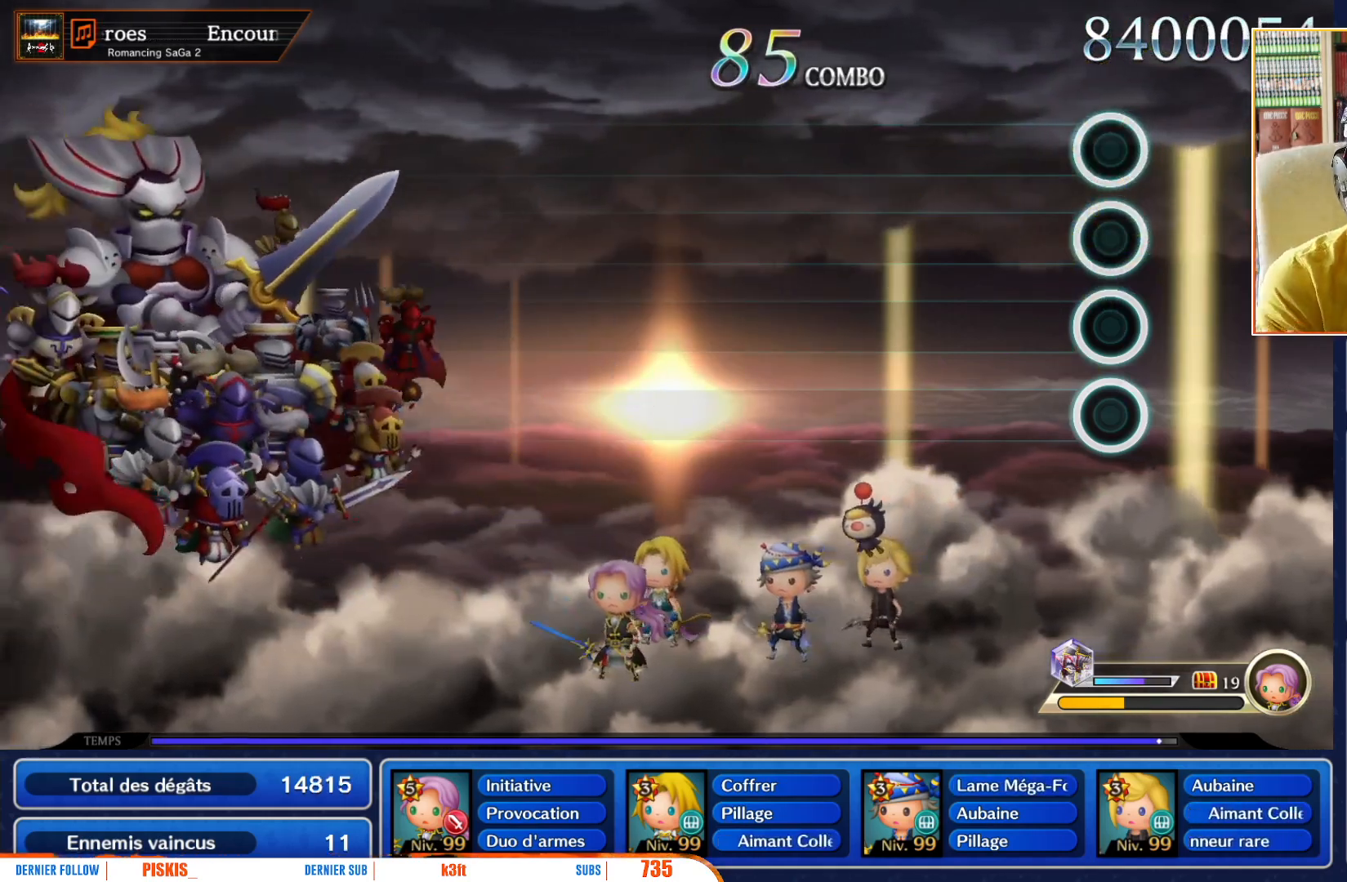
{"buttons": [], "left_stick": "center", "right_stick": "center", "events": []}
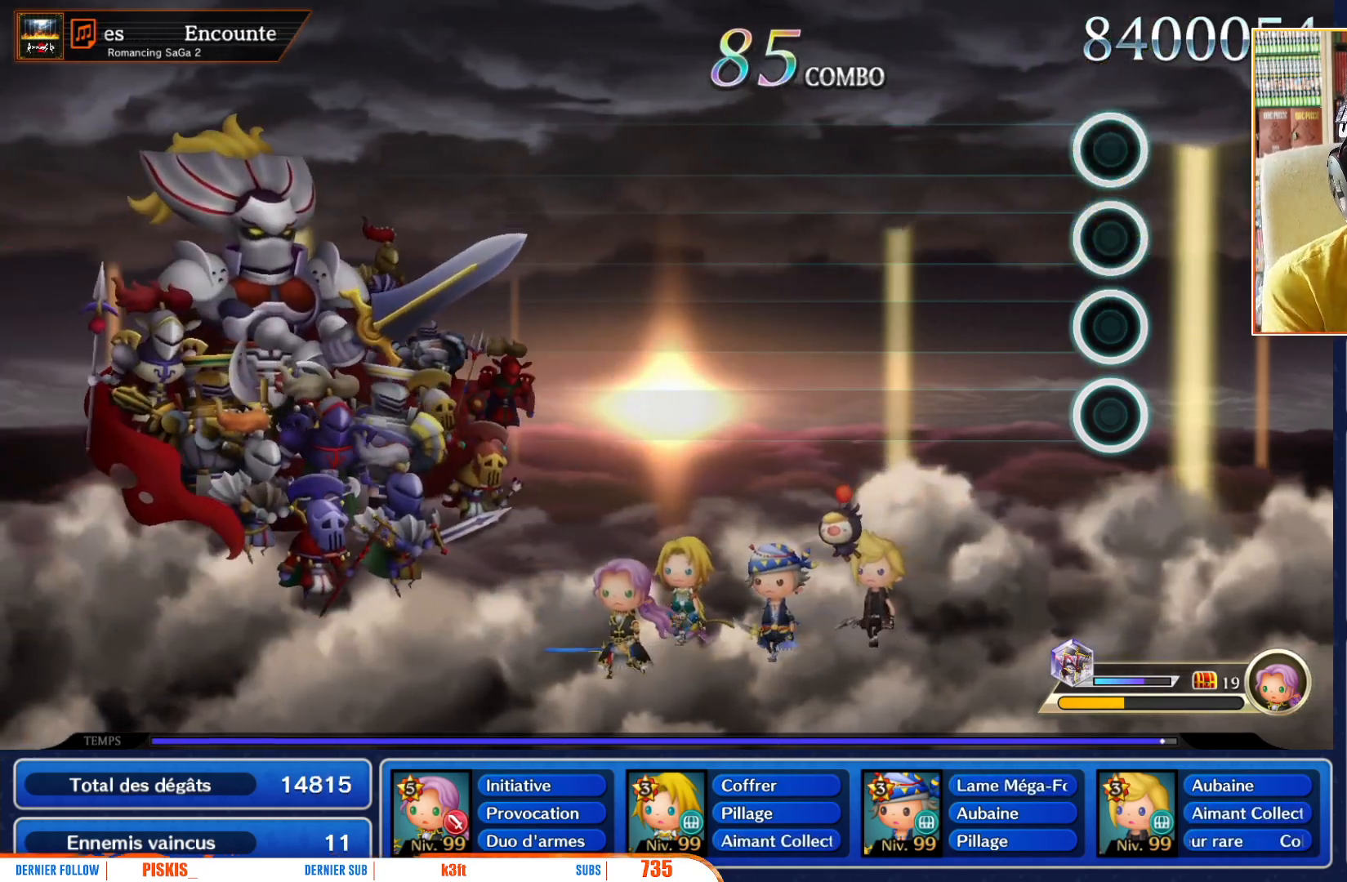
{"buttons": [], "left_stick": "center", "right_stick": "center", "events": []}
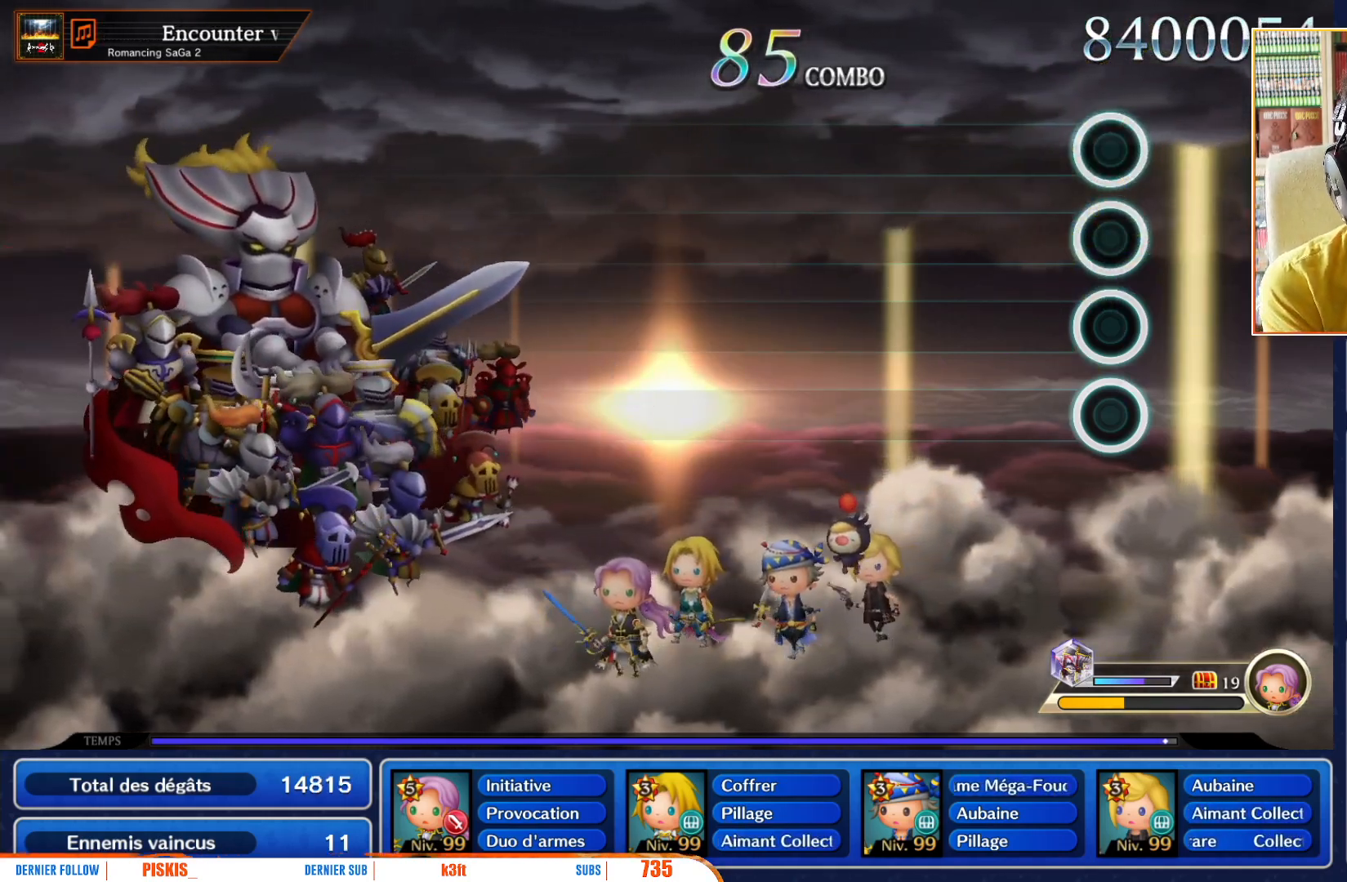
{"buttons": [], "left_stick": "center", "right_stick": "center", "events": []}
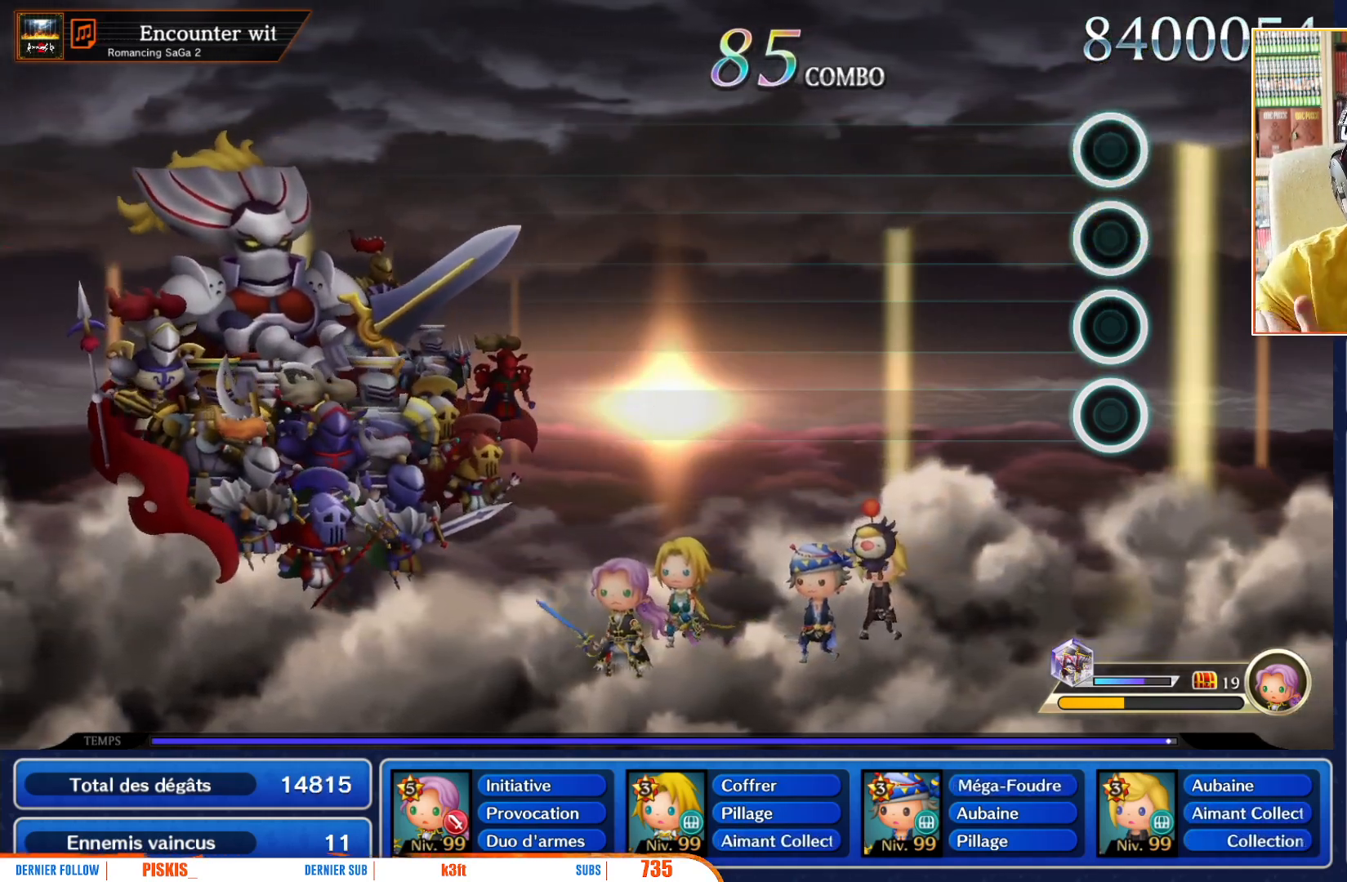
{"buttons": [], "left_stick": "center", "right_stick": "center", "events": []}
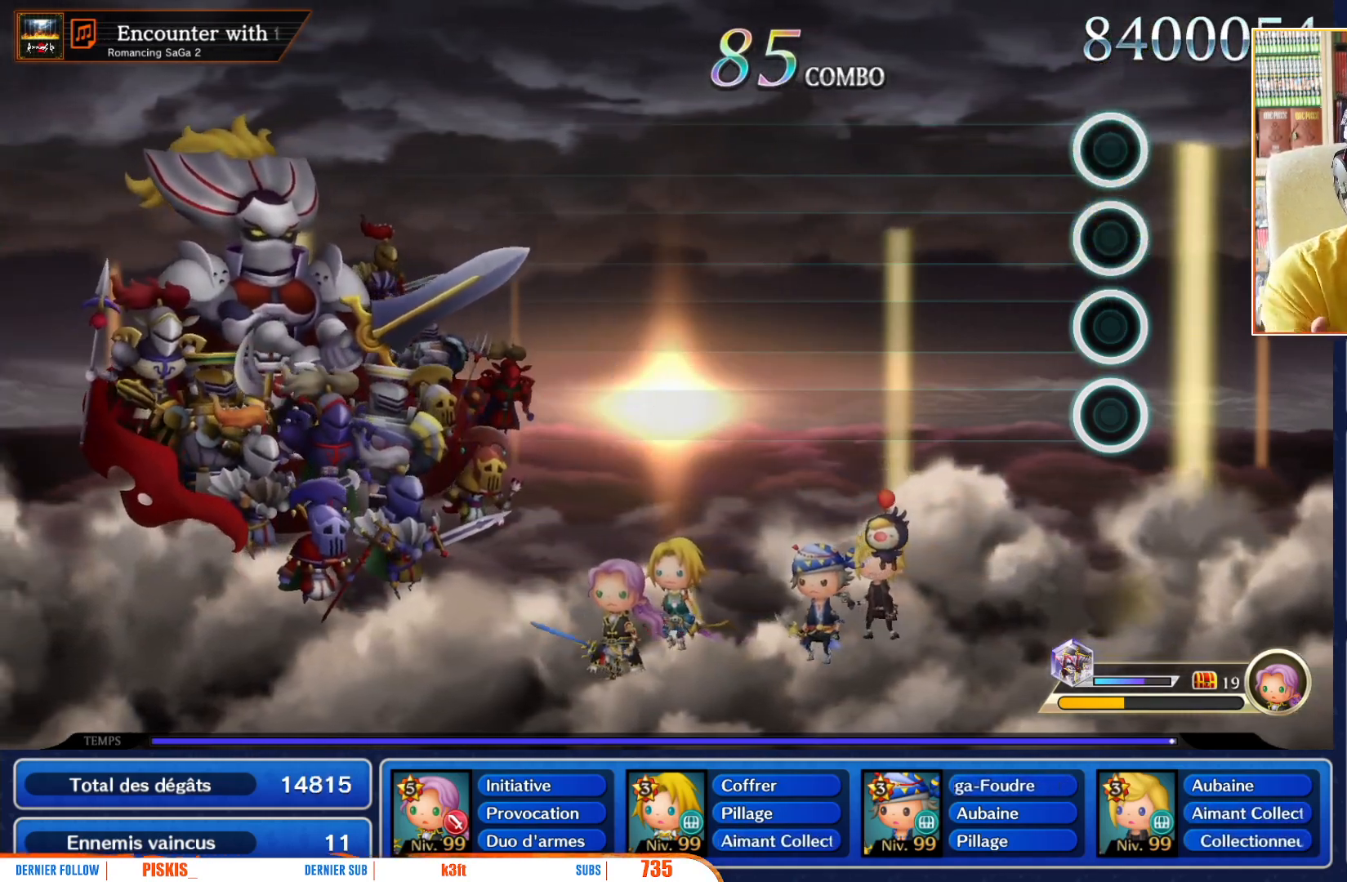
{"buttons": [], "left_stick": "center", "right_stick": "center", "events": [[317, "A", "down"], [467, "A", "up"]]}
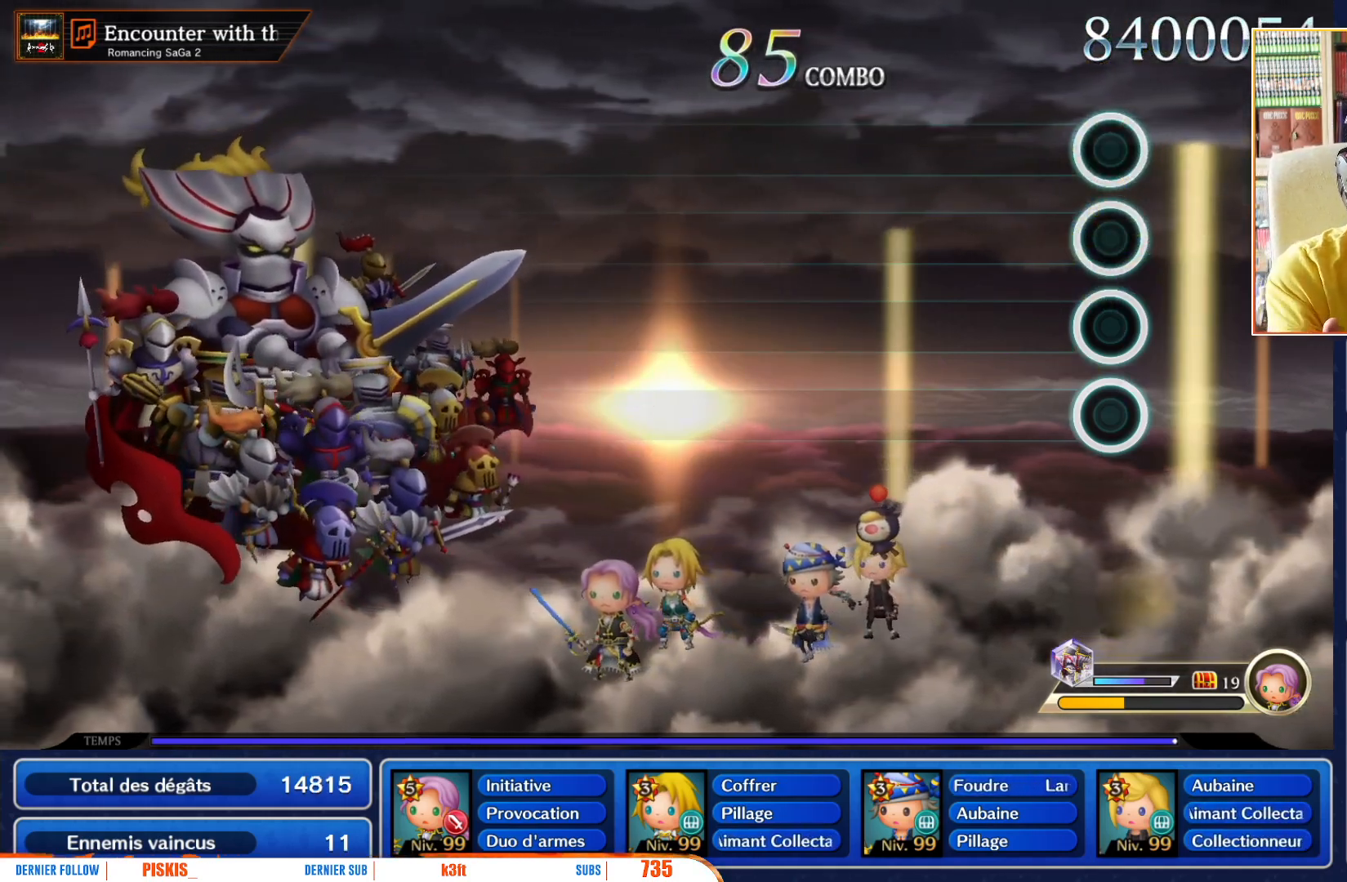
{"buttons": [], "left_stick": "center", "right_stick": "center", "events": []}
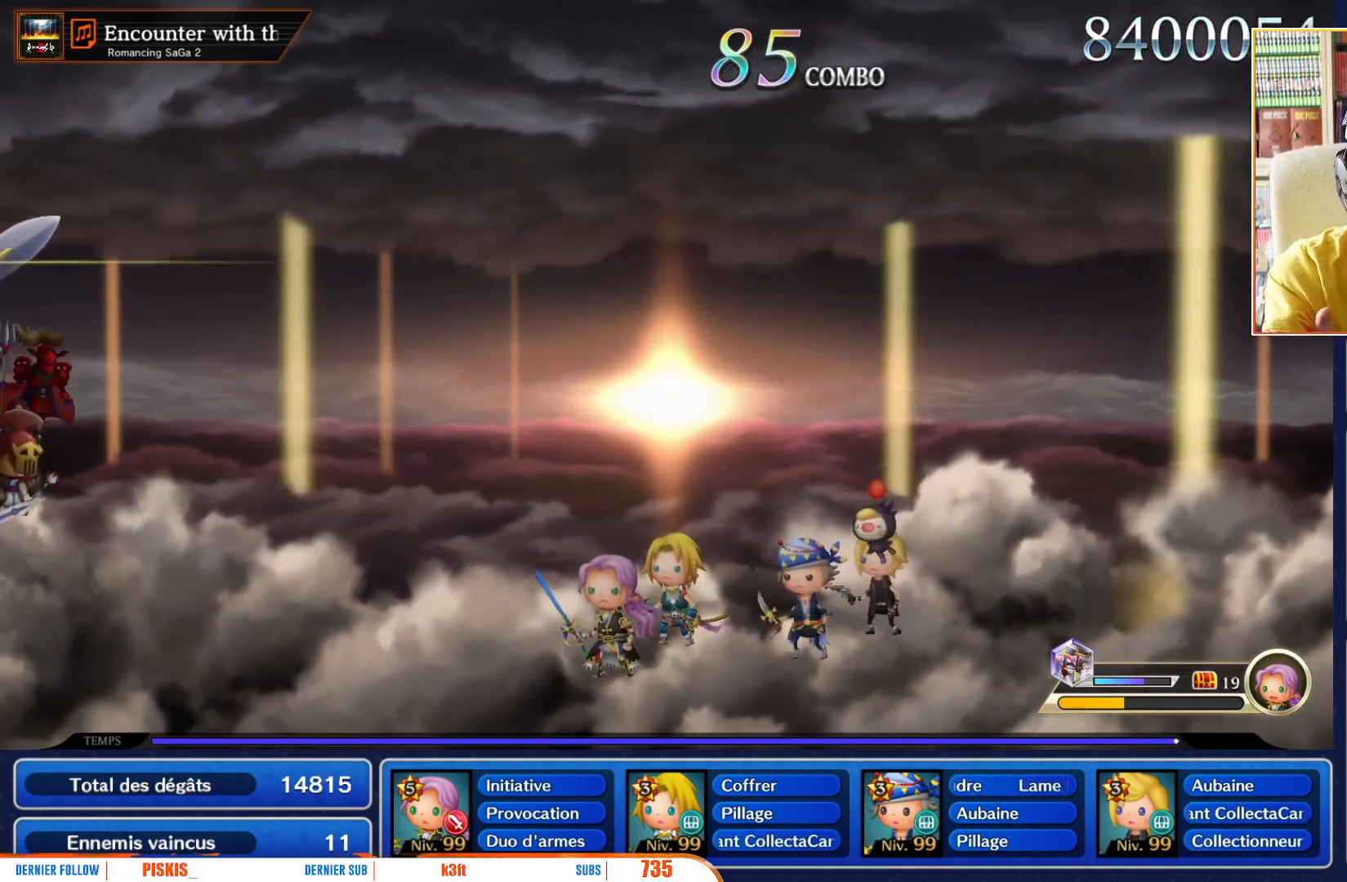
{"buttons": [], "left_stick": "center", "right_stick": "center", "events": []}
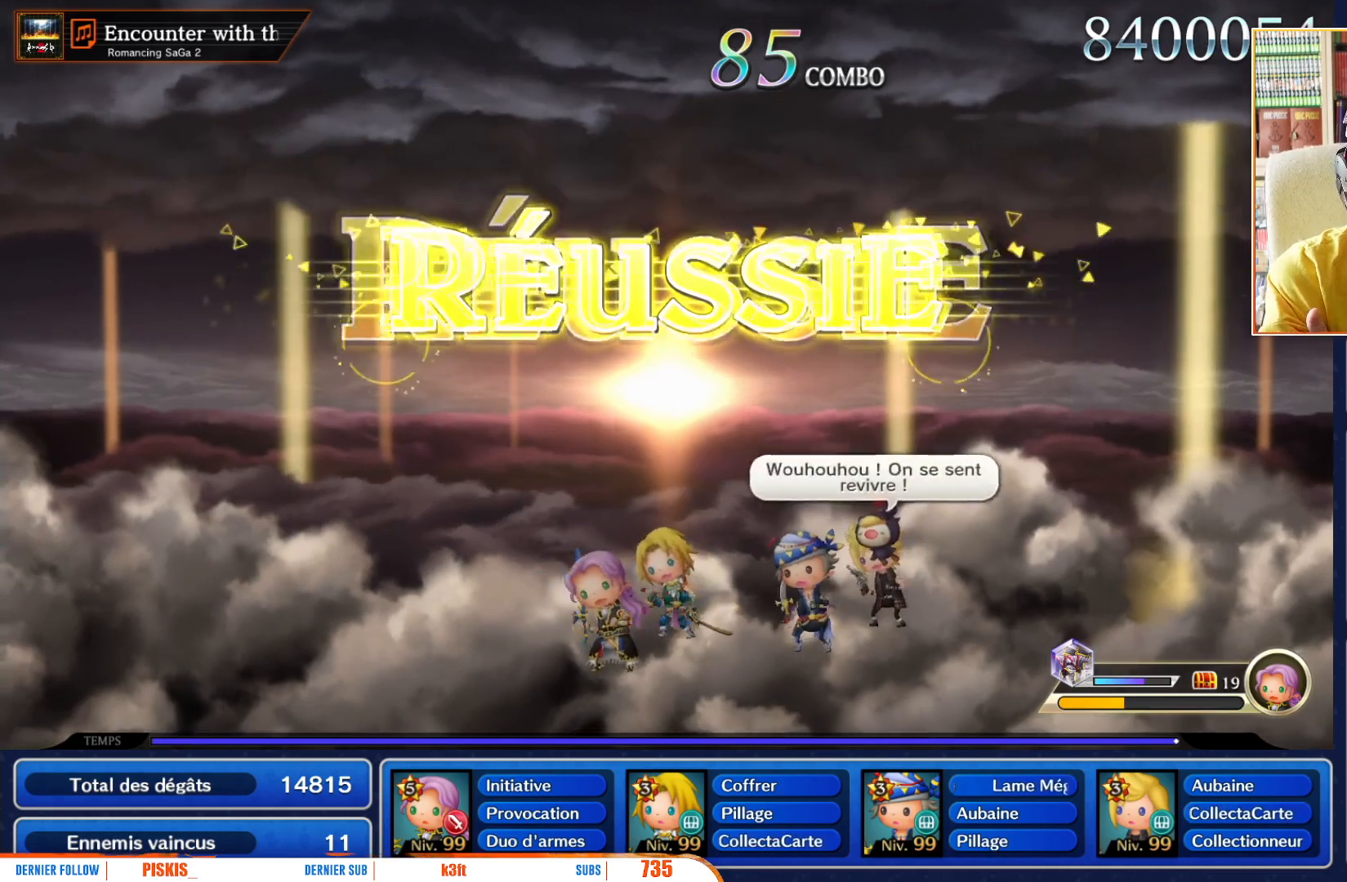
{"buttons": [], "left_stick": "center", "right_stick": "center", "events": []}
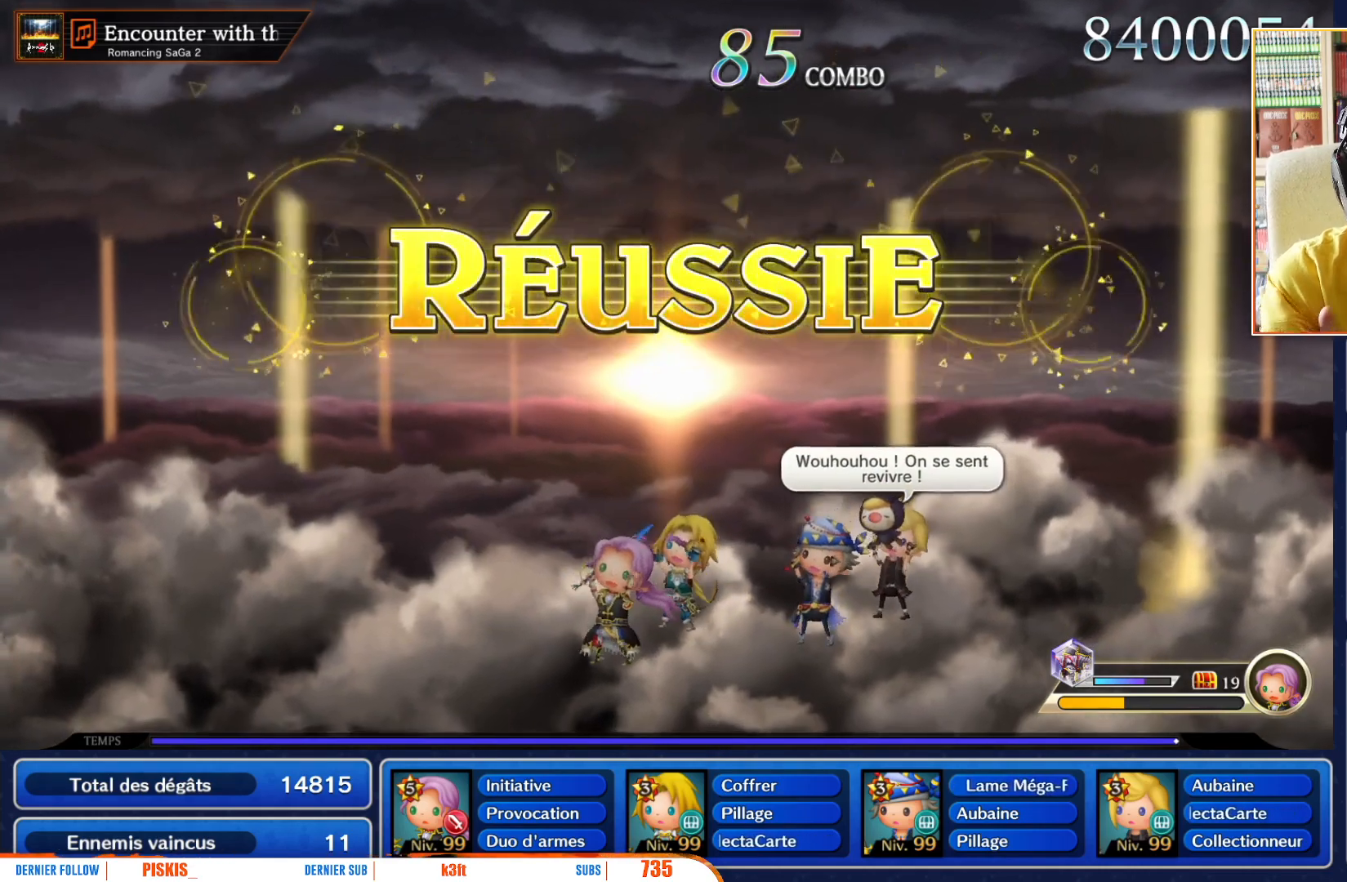
{"buttons": [], "left_stick": "center", "right_stick": "center", "events": []}
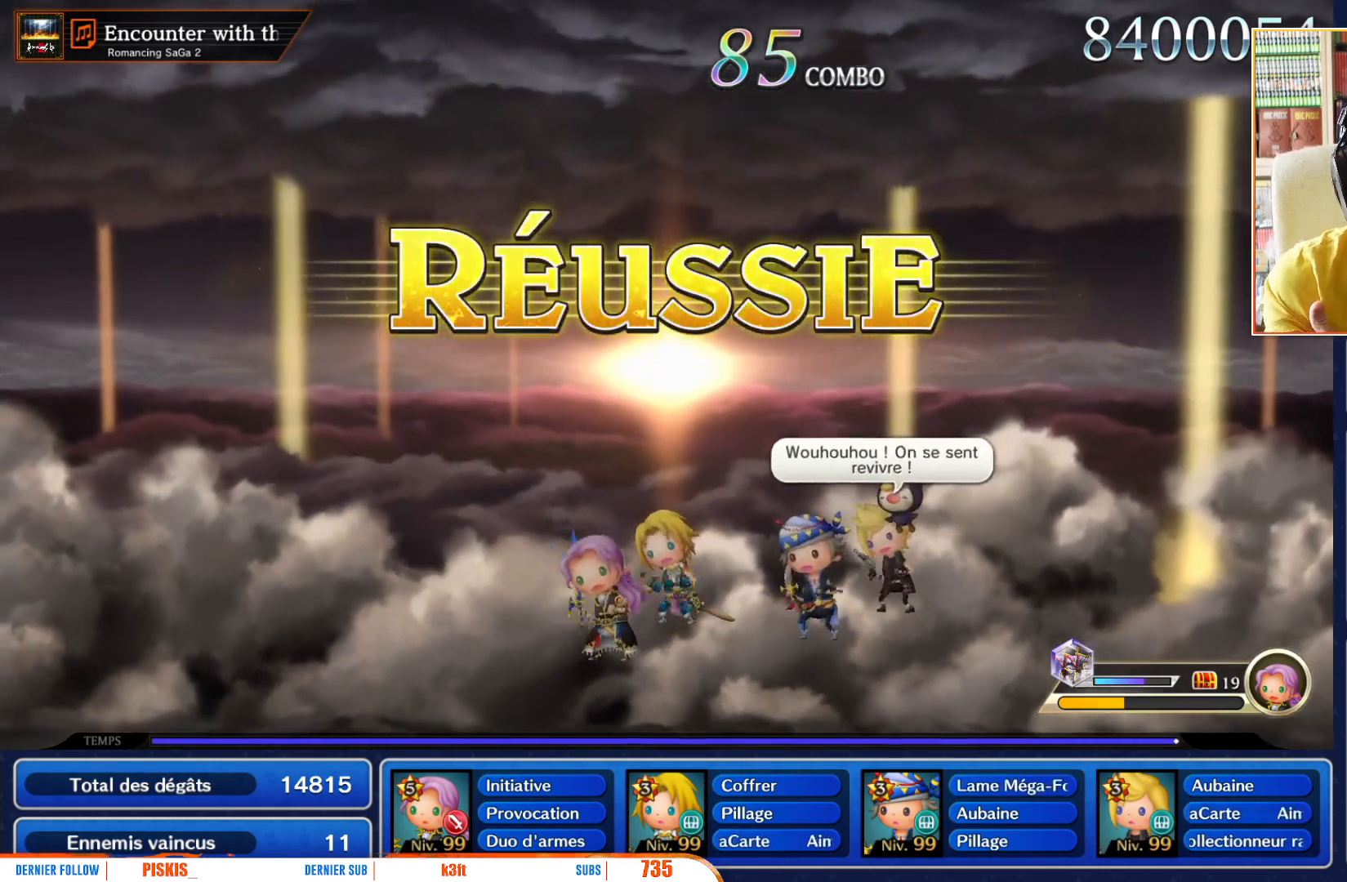
{"buttons": [], "left_stick": "center", "right_stick": "center", "events": []}
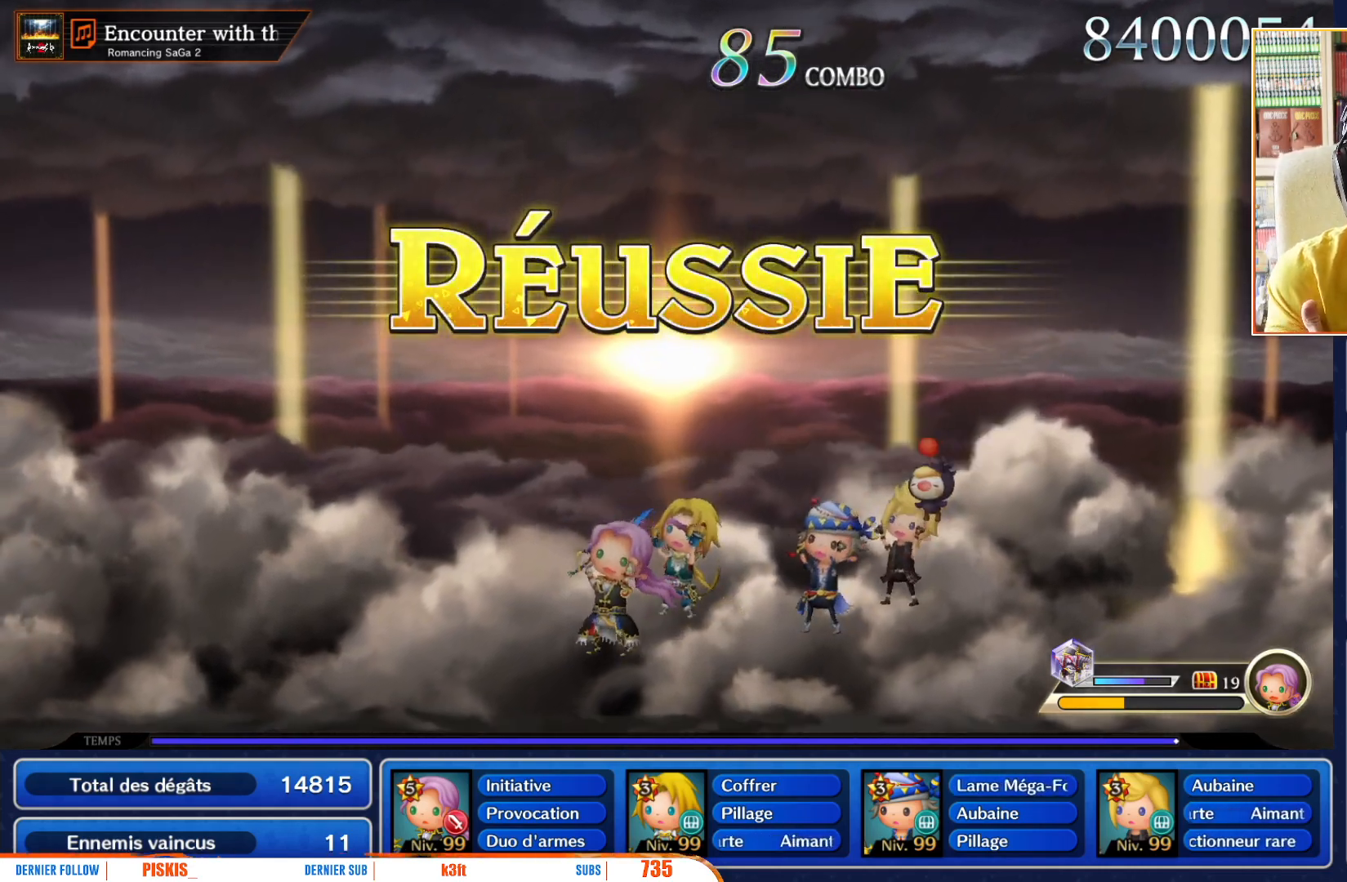
{"buttons": [], "left_stick": "center", "right_stick": "center", "events": [[117, "A", "down"], [267, "A", "up"]]}